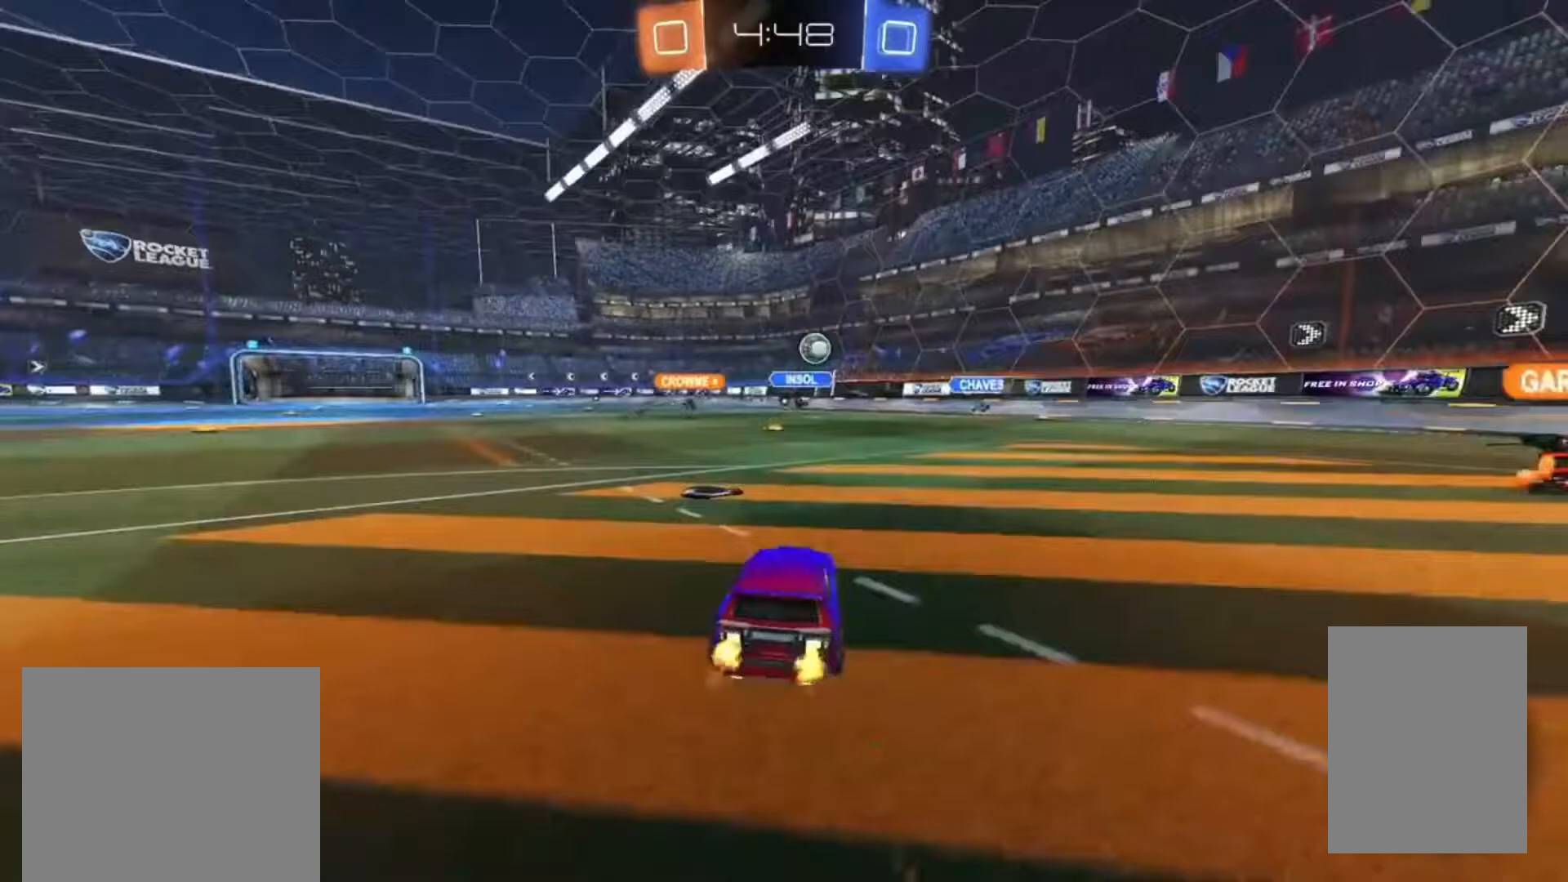
Gameplay with a controller (PlayStation layout); each line is a JSON object with the inputs held at the frame after it (dt_ms = milliseconds from this image to that frame). "events" lists button and stick changes between this image and that frame as [ms after this image, input, new state], when the widget could be followed in between. Not read: L3 R3.
{"dt_ms": 500, "buttons": ["CIRCLE", "R2"], "left_stick": "center", "right_stick": "center", "events": [[167, "CIRCLE", "down"], [400, "CIRCLE", "up"], [467, "left_stick", "center"], [500, "CIRCLE", "down"]]}
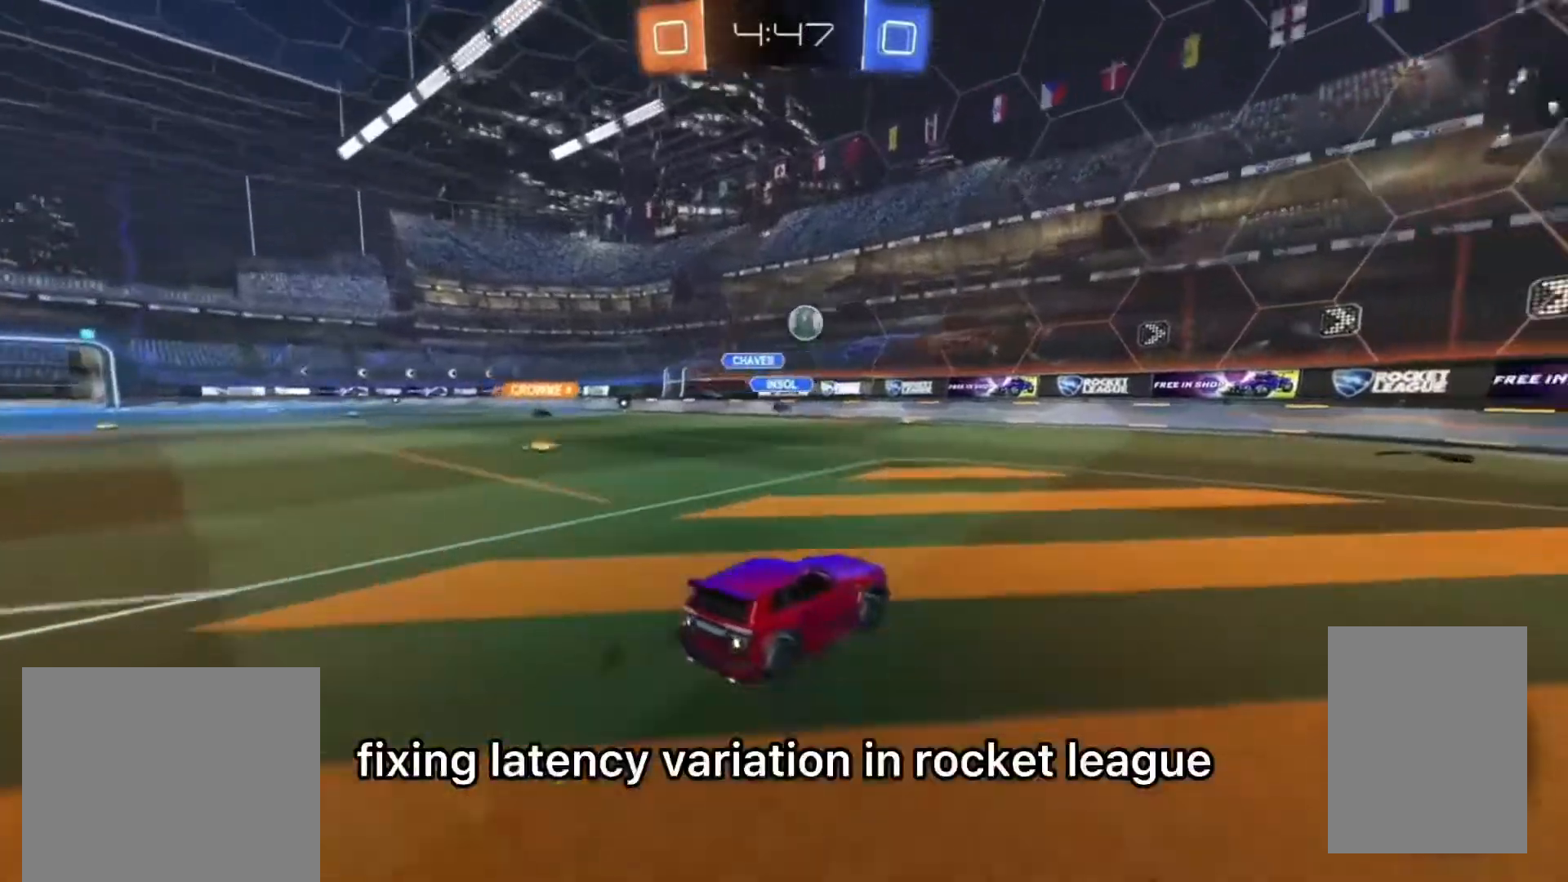
{"dt_ms": 500, "buttons": ["R2"], "left_stick": "center", "right_stick": "center", "events": [[167, "left_stick", "left"], [367, "CIRCLE", "up"], [433, "left_stick", "center"]]}
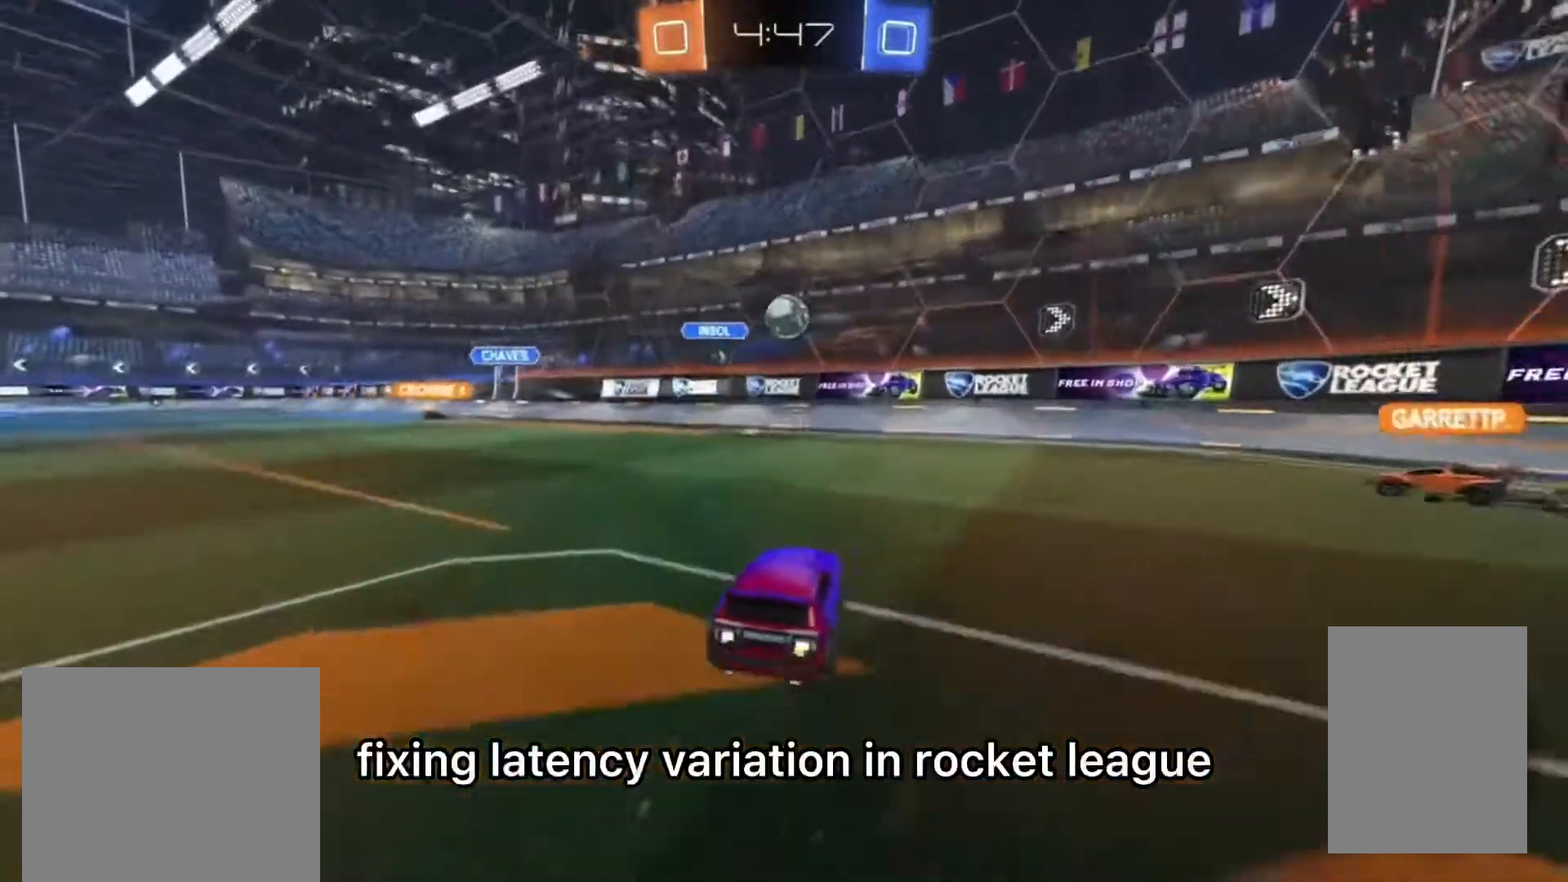
{"dt_ms": 500, "buttons": ["CROSS", "CIRCLE", "R2"], "left_stick": "down", "right_stick": "center", "events": [[67, "R2", "up"], [133, "left_stick", "left"], [167, "R2", "down"], [233, "left_stick", "center"], [267, "CIRCLE", "down"], [400, "left_stick", "down"], [433, "CROSS", "down"]]}
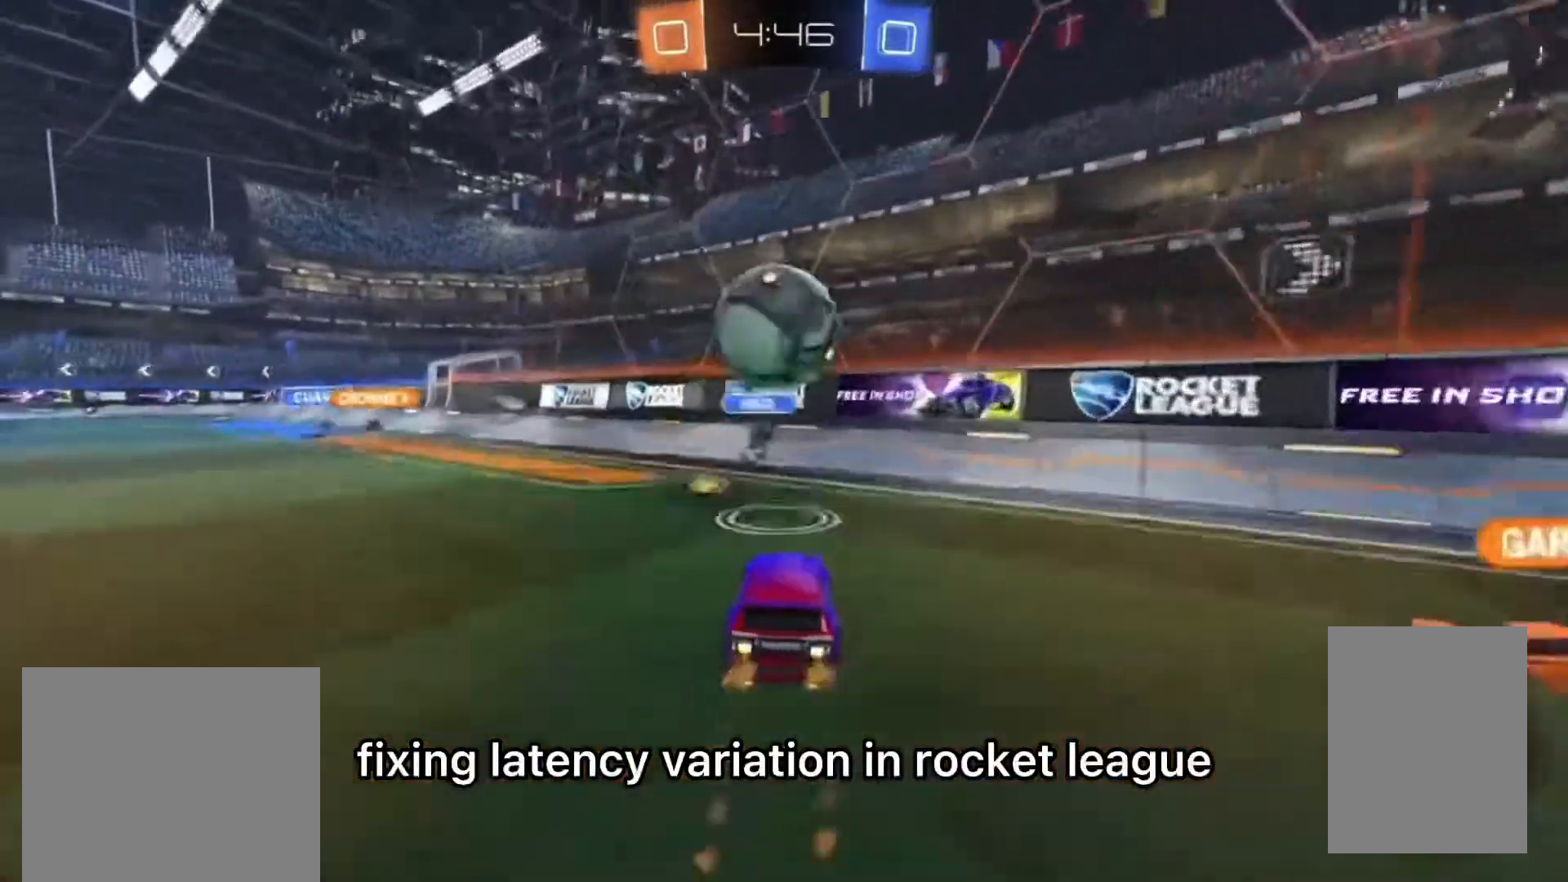
{"dt_ms": 500, "buttons": ["R2"], "left_stick": "right", "right_stick": "center", "events": [[33, "CIRCLE", "up"], [33, "CROSS", "up"], [167, "L1", "down"], [367, "L1", "up"], [500, "left_stick", "right"]]}
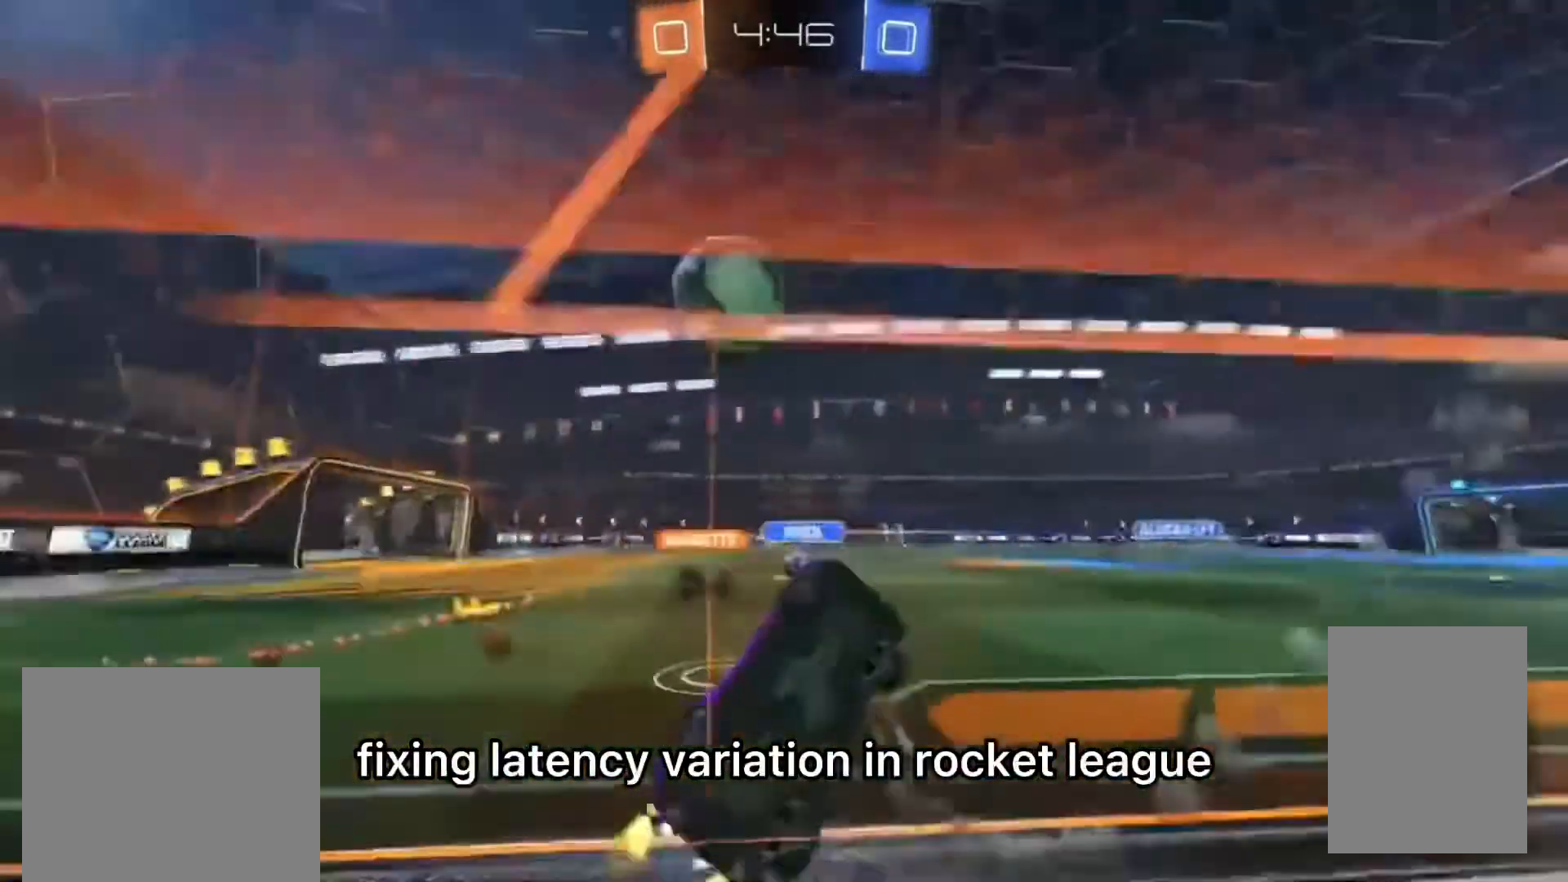
{"dt_ms": 500, "buttons": ["R2"], "left_stick": "center", "right_stick": "center", "events": [[167, "left_stick", "up-right"], [267, "left_stick", "center"], [367, "left_stick", "up-right"], [400, "L2", "down"], [400, "R2", "up"], [467, "R2", "down"], [500, "L2", "up"], [500, "left_stick", "center"]]}
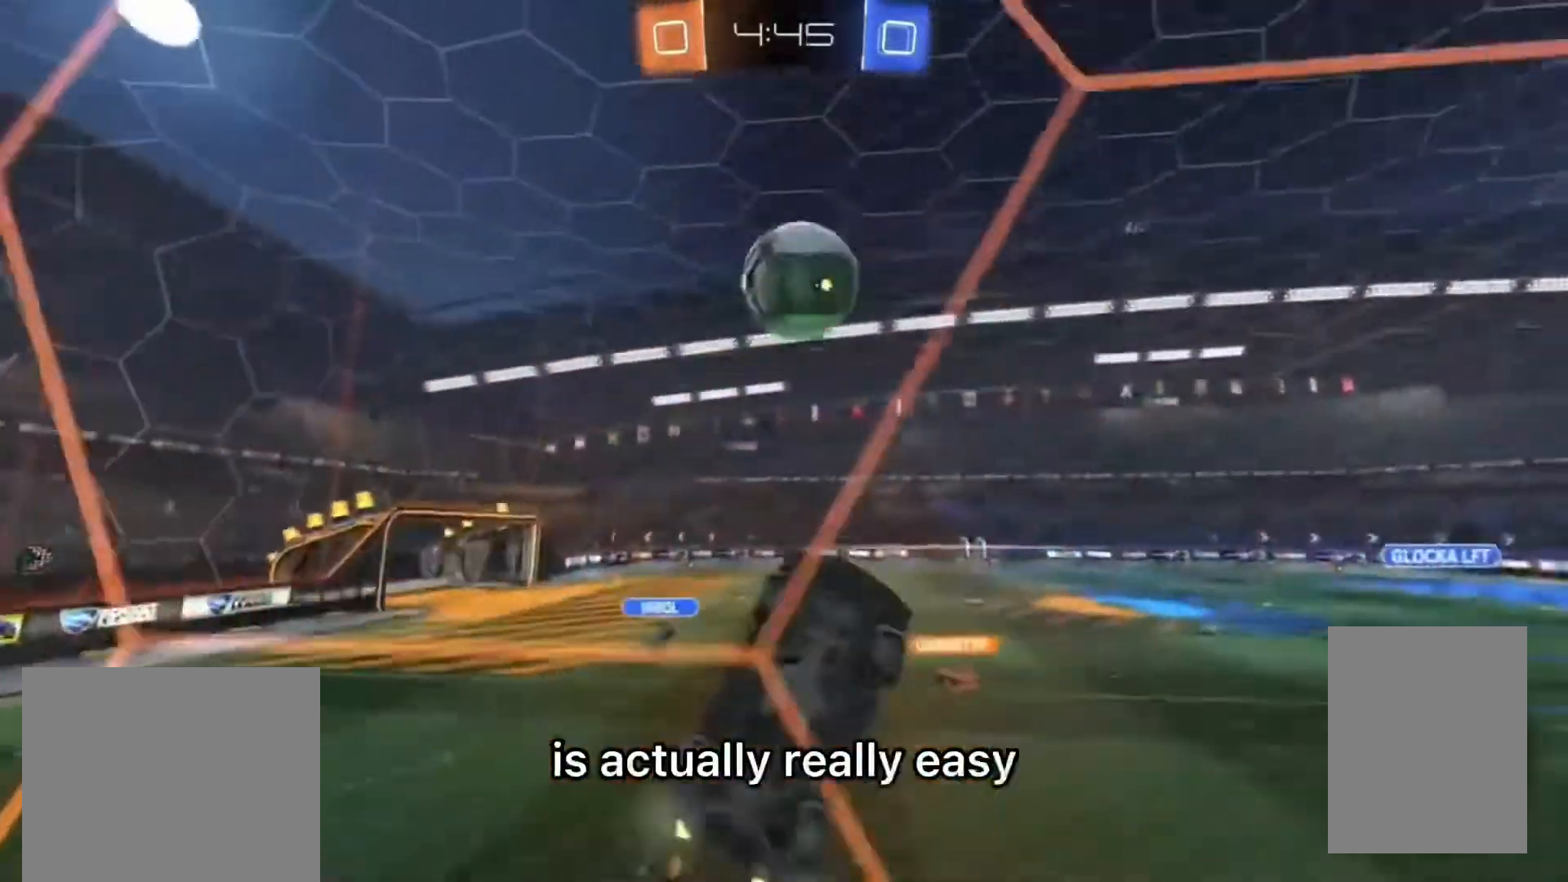
{"dt_ms": 500, "buttons": ["CROSS", "R2"], "left_stick": "center", "right_stick": "center", "events": [[100, "left_stick", "left"], [200, "CIRCLE", "down"], [333, "CIRCLE", "up"], [367, "left_stick", "center"], [500, "CROSS", "down"]]}
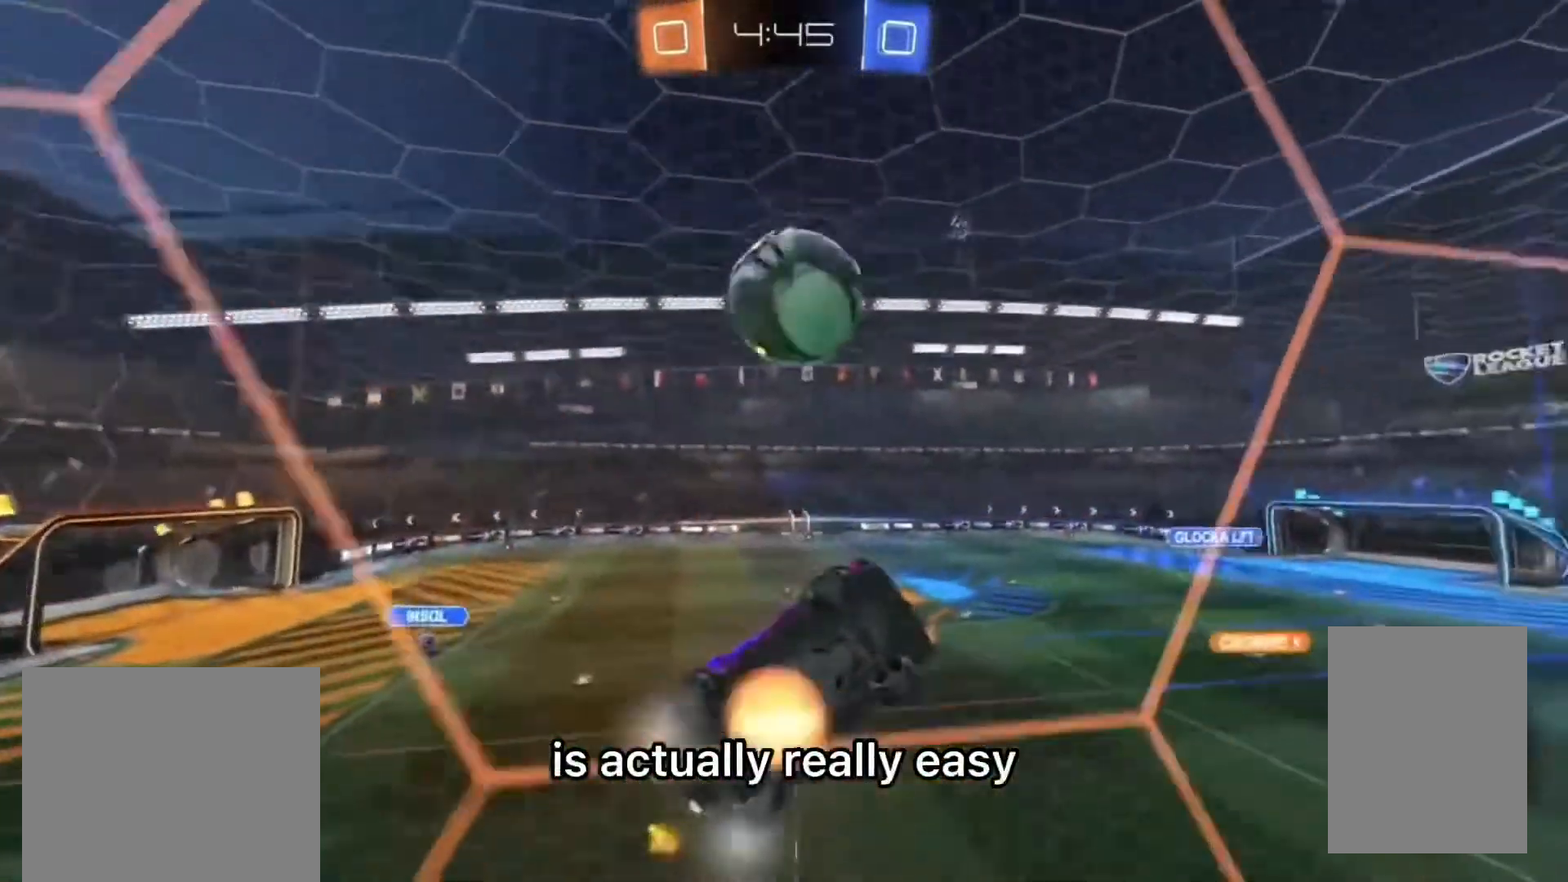
{"dt_ms": 500, "buttons": ["R2"], "left_stick": "up", "right_stick": "center", "events": [[33, "SQUARE", "down"], [33, "left_stick", "down"], [300, "left_stick", "center"], [367, "SQUARE", "up"], [400, "CROSS", "up"], [500, "left_stick", "up"]]}
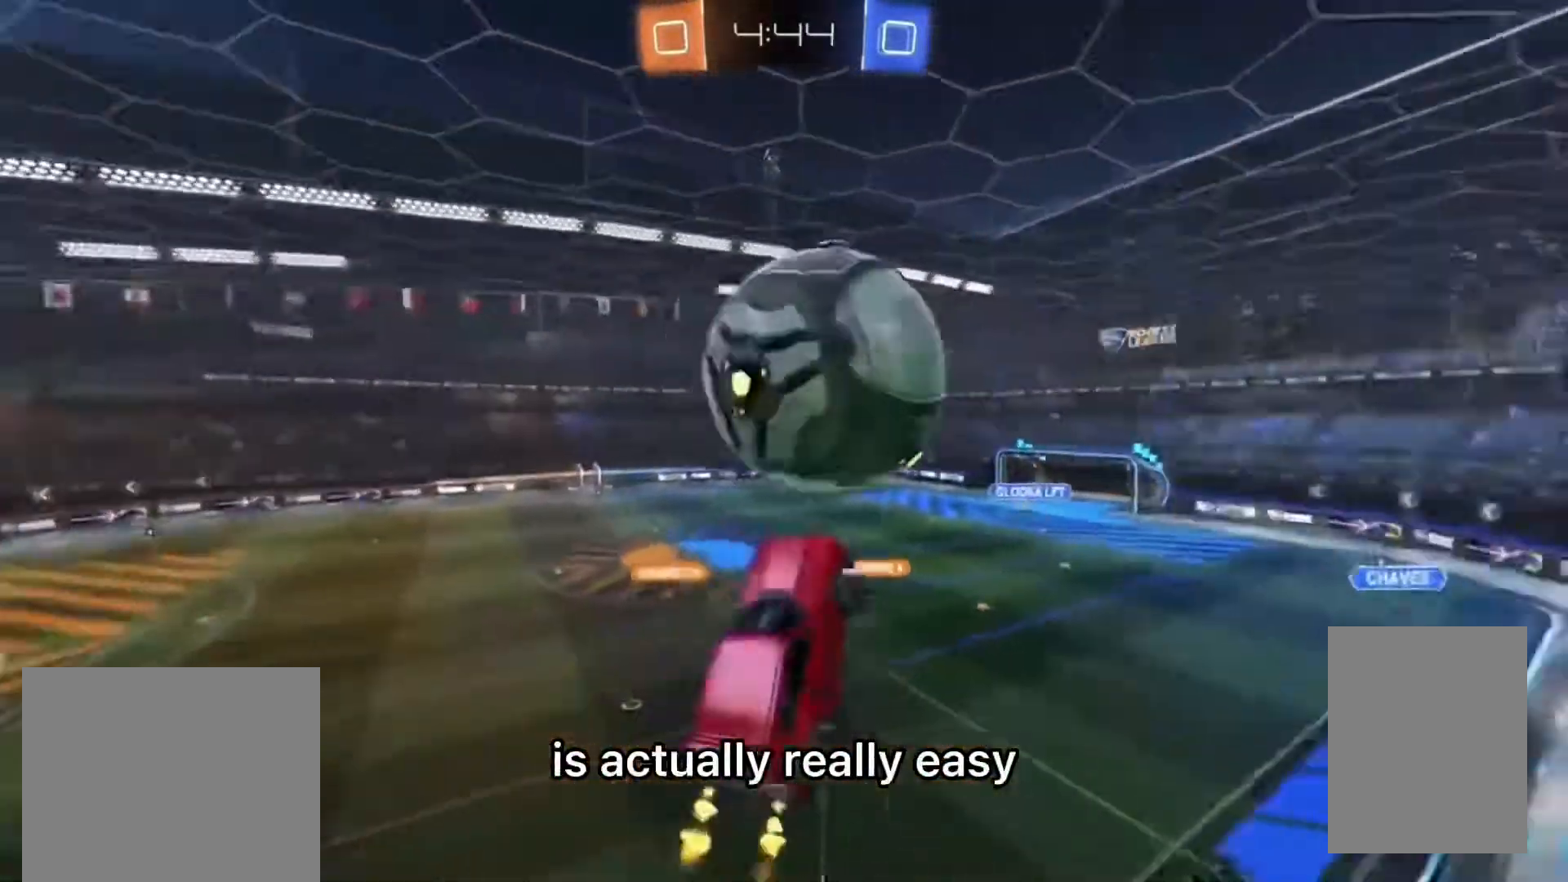
{"dt_ms": 500, "buttons": ["CROSS", "SQUARE", "R2"], "left_stick": "down-left", "right_stick": "center", "events": [[33, "CROSS", "down"], [67, "SQUARE", "down"], [67, "left_stick", "right"], [167, "left_stick", "down"], [400, "left_stick", "down-left"]]}
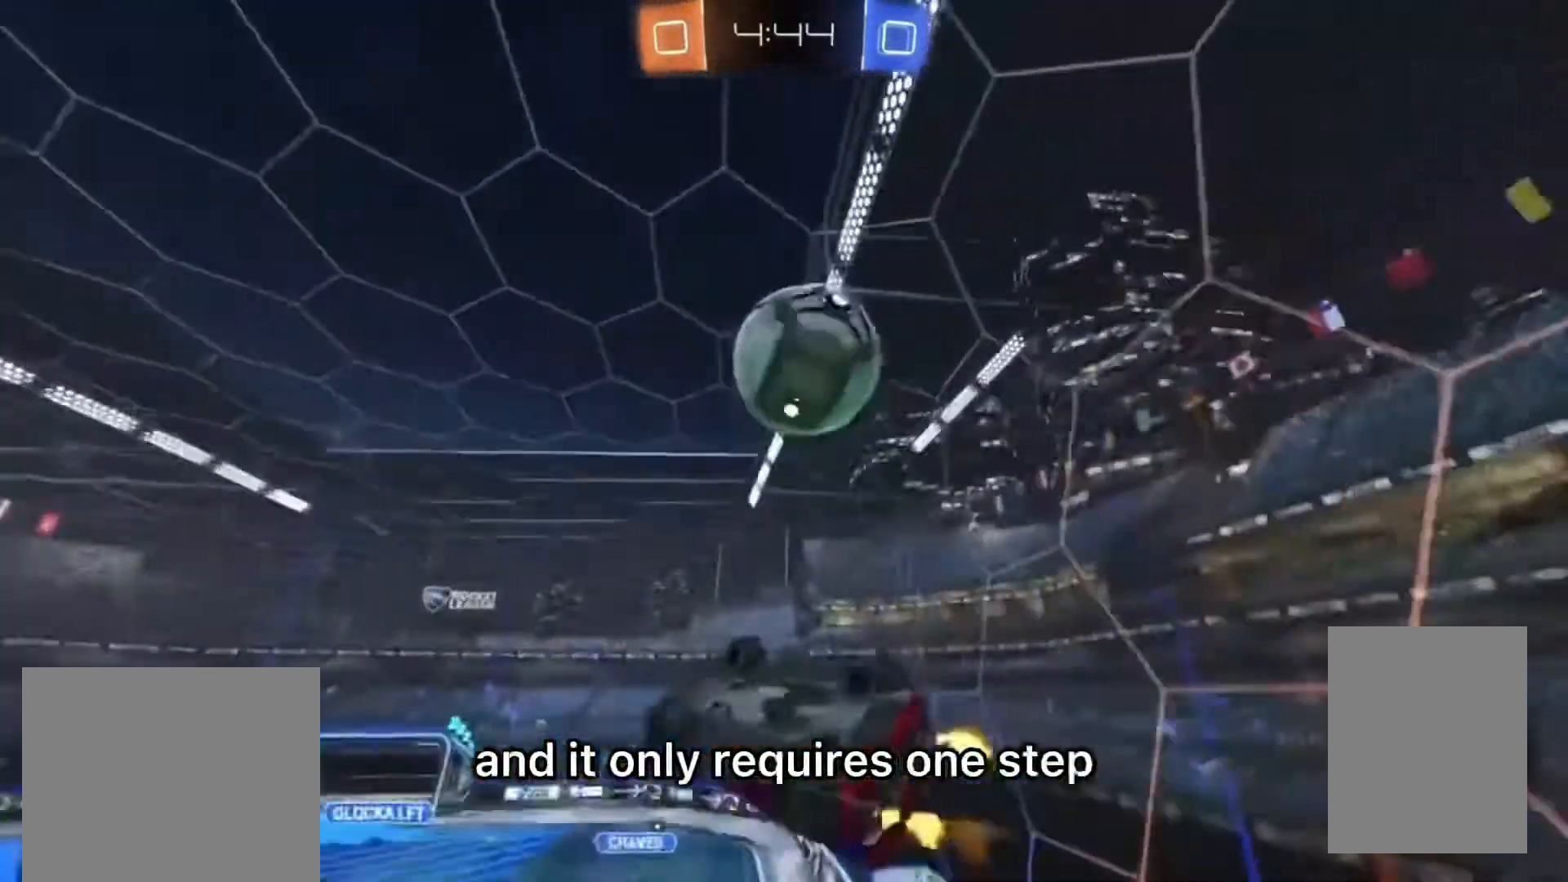
{"dt_ms": 500, "buttons": ["CROSS", "CIRCLE", "SQUARE", "R2"], "left_stick": "right", "right_stick": "center", "events": [[100, "left_stick", "left"], [133, "SQUARE", "up"], [167, "SQUARE", "down"], [233, "CIRCLE", "down"], [367, "left_stick", "up-right"], [467, "left_stick", "right"]]}
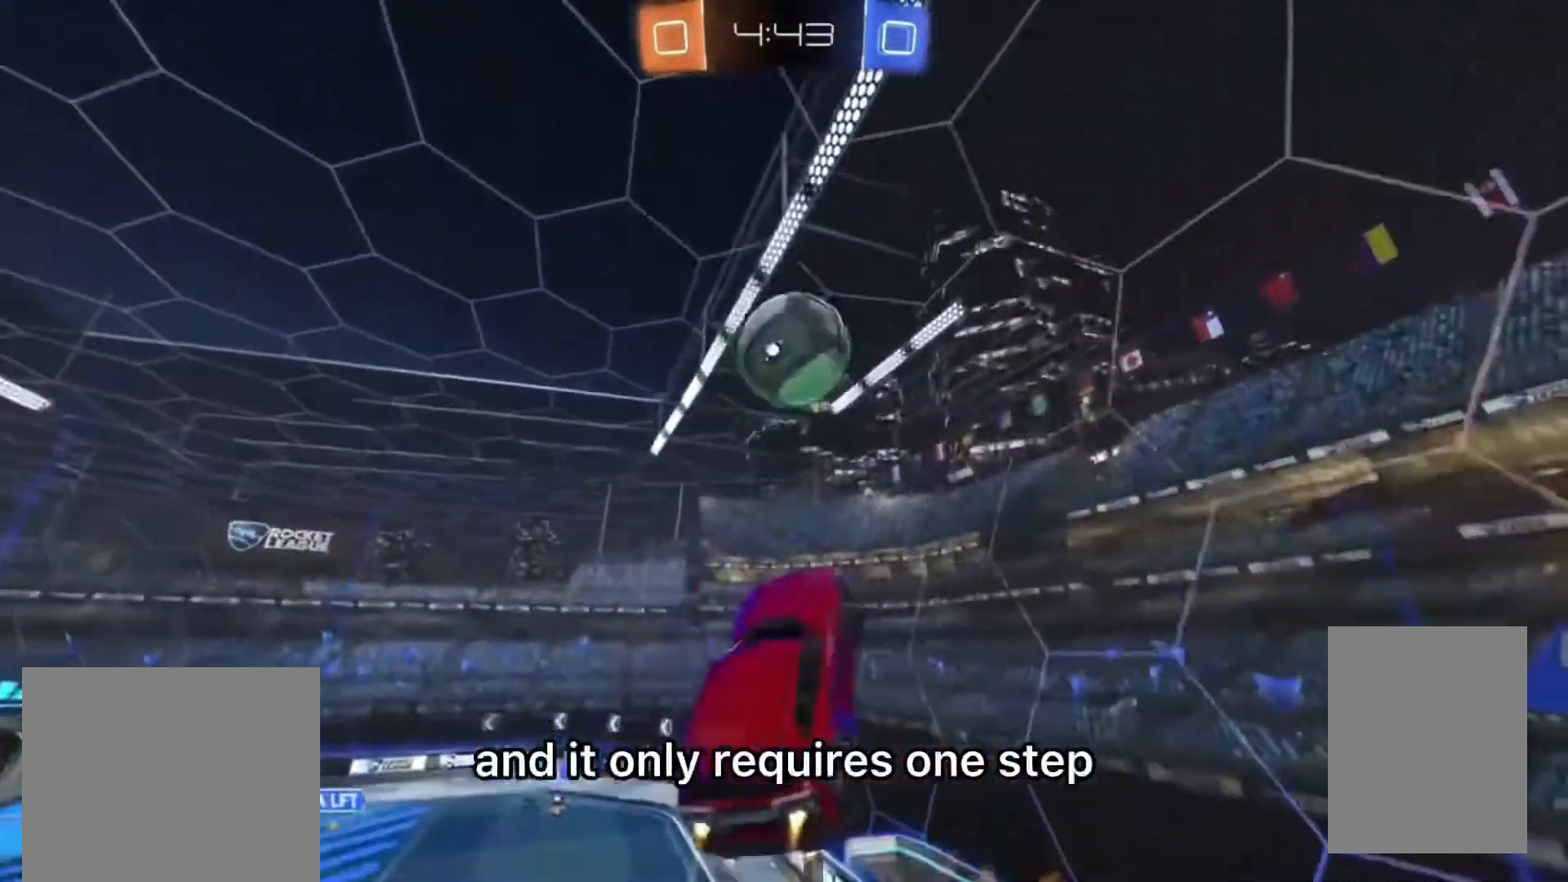
{"dt_ms": 500, "buttons": ["CIRCLE", "R2"], "left_stick": "up", "right_stick": "center", "events": [[133, "left_stick", "down"], [233, "SQUARE", "up"], [267, "L1", "down"], [300, "CROSS", "up"], [300, "left_stick", "left"], [433, "L1", "up"], [433, "left_stick", "up"]]}
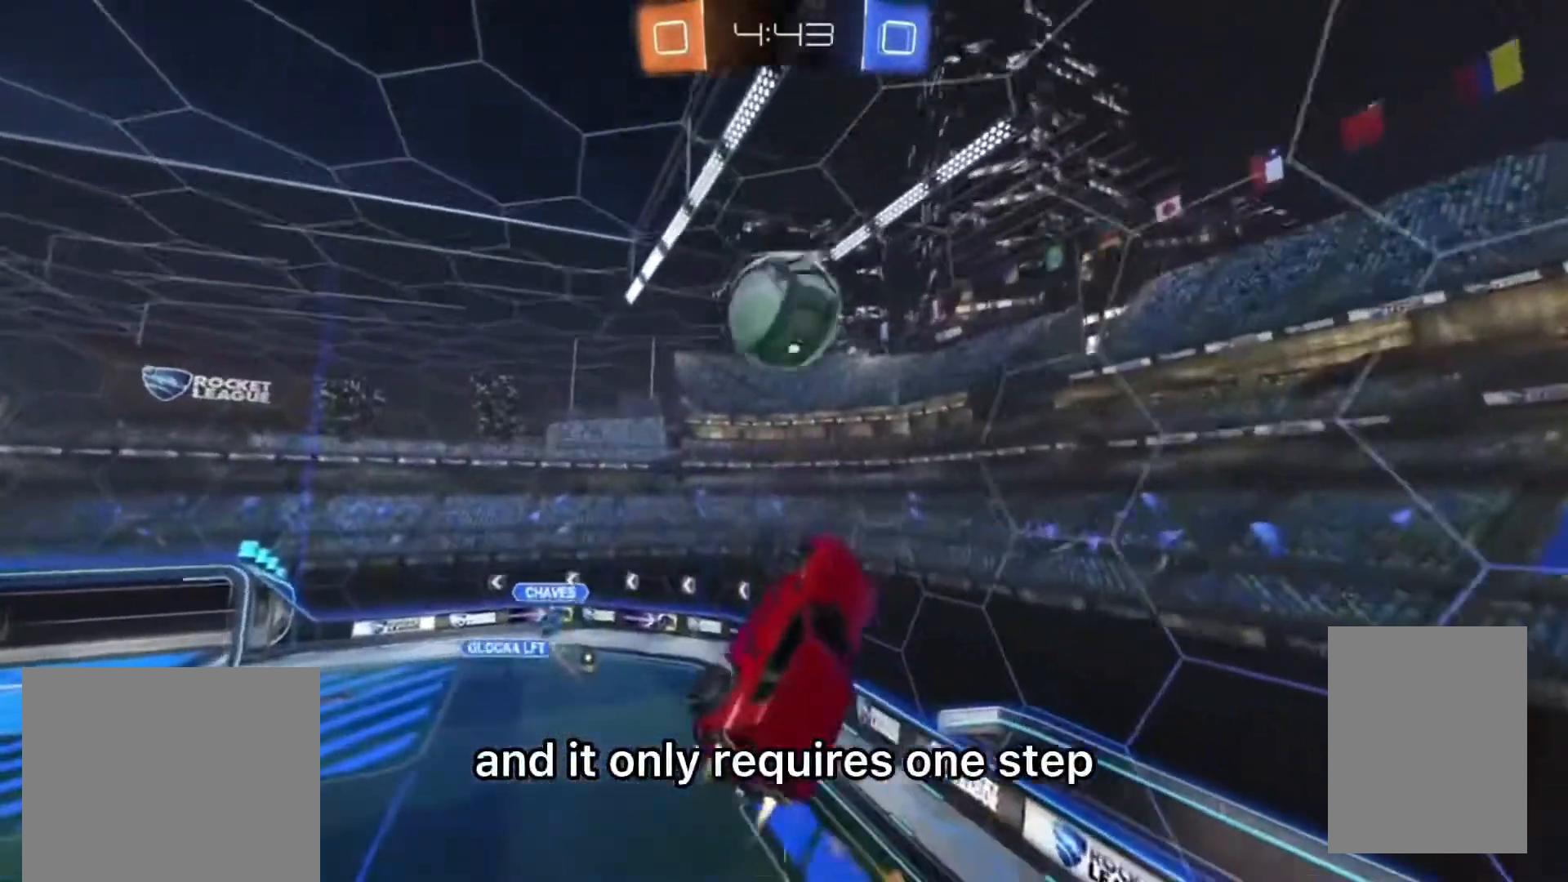
{"dt_ms": 1000, "buttons": ["CIRCLE", "L1", "R2"], "left_stick": "up-right", "right_stick": "center", "events": [[100, "left_stick", "up-left"], [267, "CIRCLE", "up"], [267, "left_stick", "up-right"], [400, "CIRCLE", "down"], [433, "left_stick", "down-right"], [533, "left_stick", "down-left"], [600, "left_stick", "left"], [733, "L1", "down"], [733, "left_stick", "up"], [800, "left_stick", "up-right"]]}
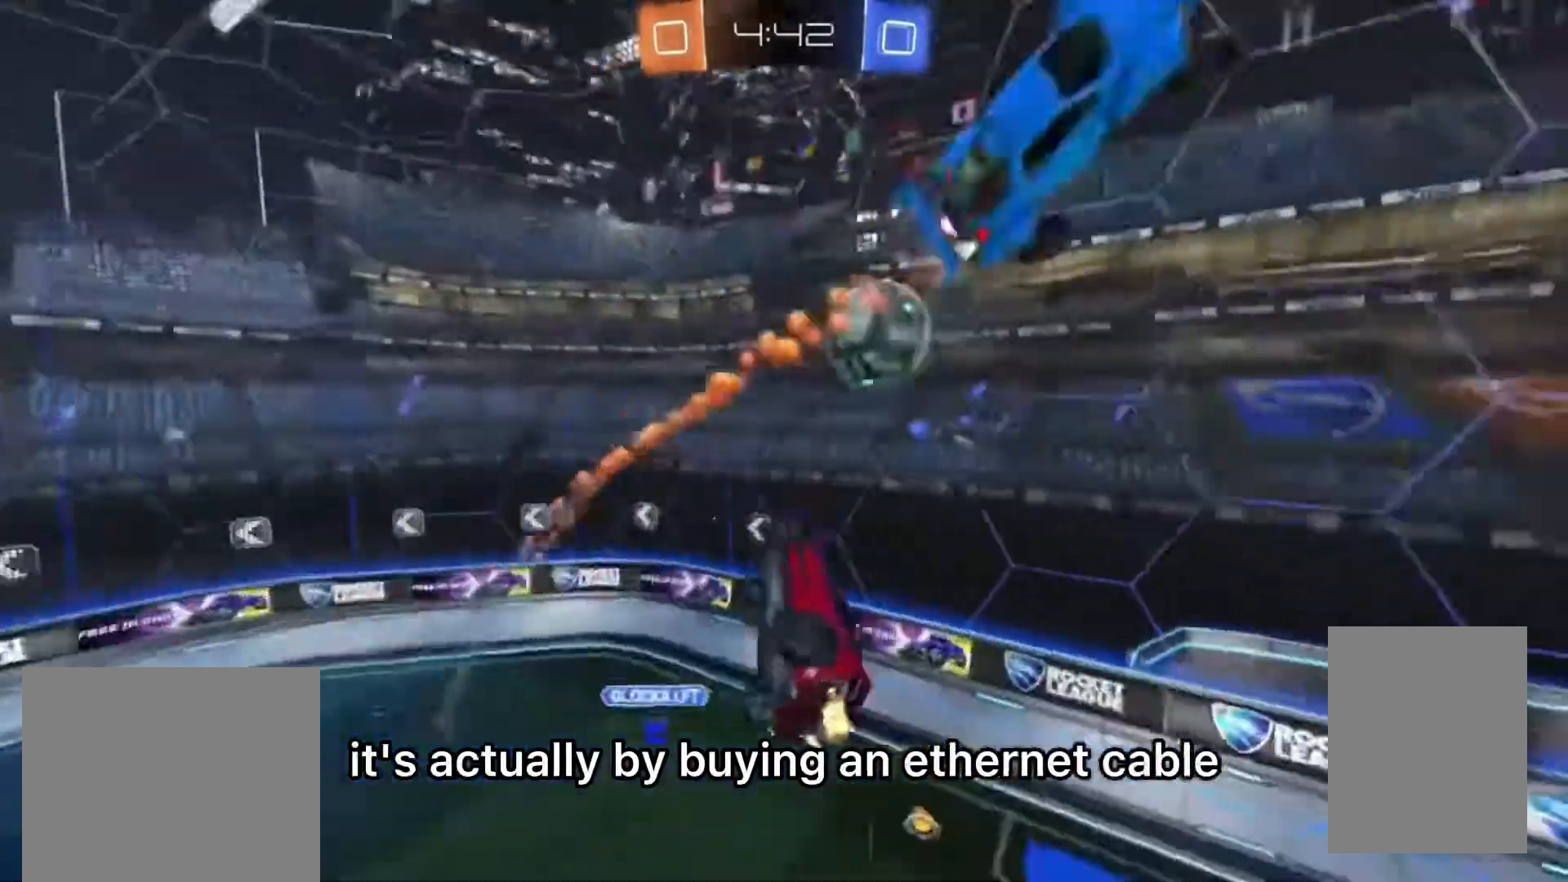
{"dt_ms": 500, "buttons": ["L1", "R2"], "left_stick": "right", "right_stick": "center", "events": [[67, "left_stick", "right"], [133, "CIRCLE", "up"], [167, "left_stick", "down-right"], [500, "left_stick", "right"]]}
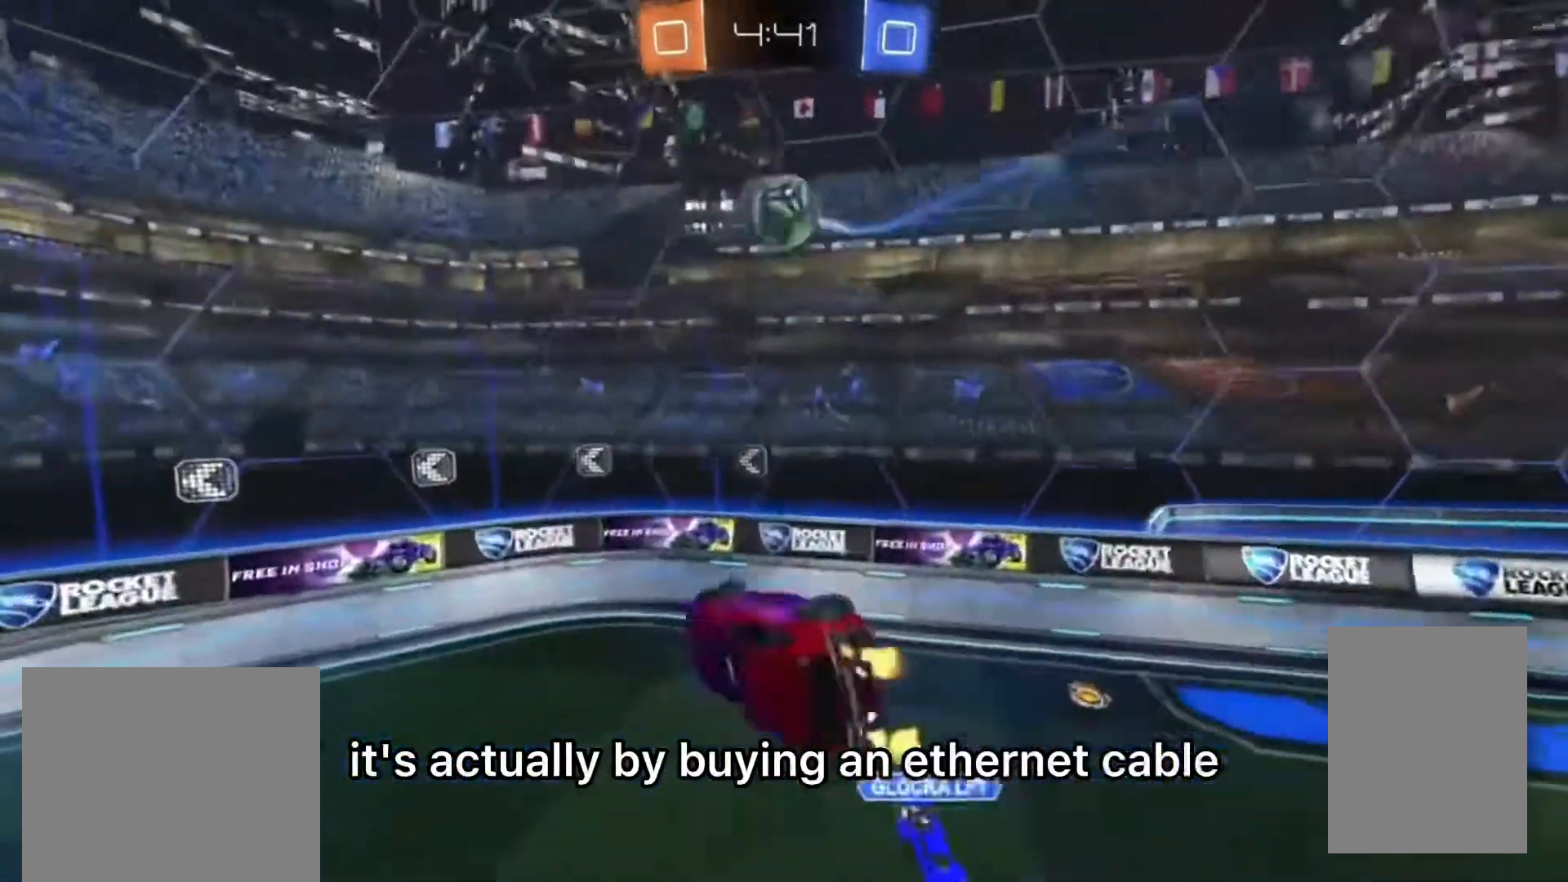
{"dt_ms": 500, "buttons": ["R2"], "left_stick": "center", "right_stick": "center", "events": [[233, "L1", "up"], [233, "left_stick", "left"], [467, "left_stick", "center"]]}
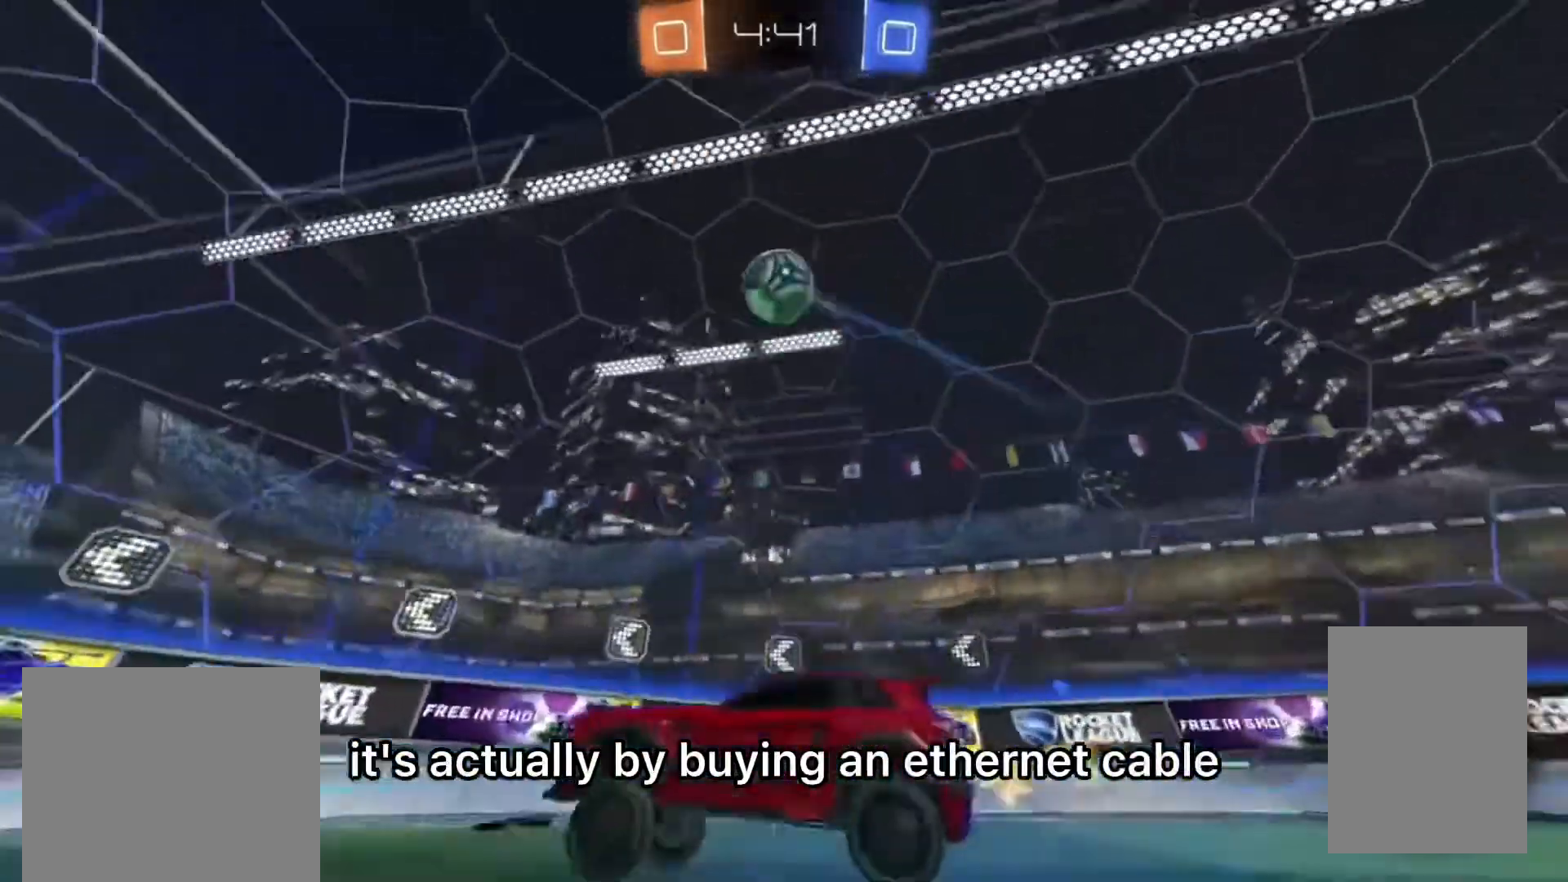
{"dt_ms": 500, "buttons": ["R2"], "left_stick": "left", "right_stick": "center", "events": [[67, "TRIANGLE", "down"], [133, "left_stick", "left"], [267, "TRIANGLE", "up"]]}
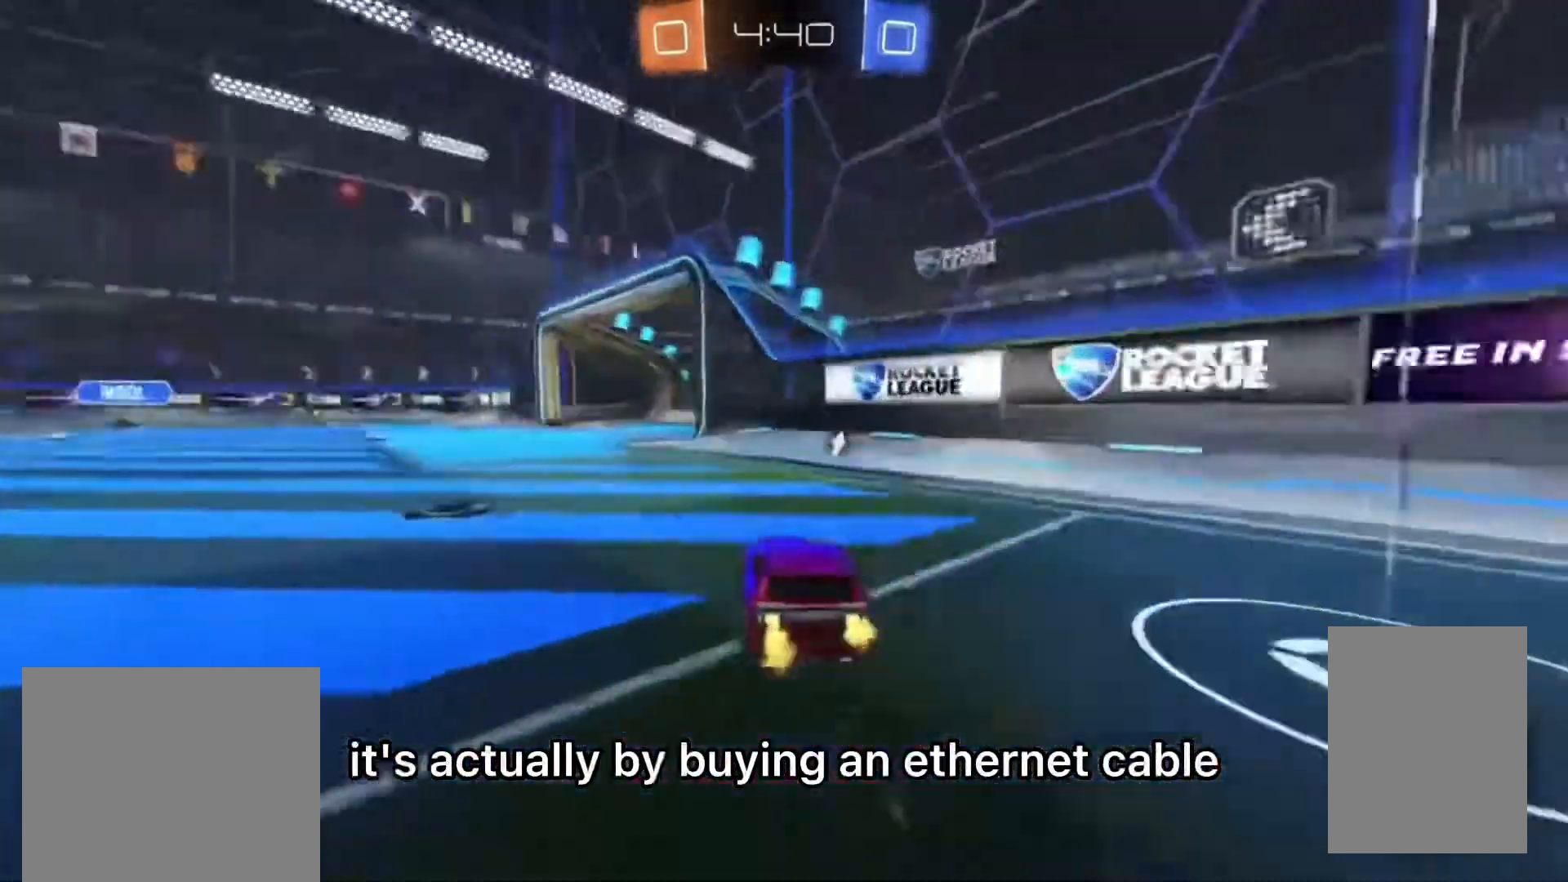
{"dt_ms": 500, "buttons": ["TRIANGLE", "R2"], "left_stick": "down", "right_stick": "center", "events": [[167, "CROSS", "down"], [200, "CROSS", "up"], [200, "L1", "down"], [267, "CROSS", "down"], [300, "L1", "up"], [300, "left_stick", "down"], [433, "CROSS", "up"], [500, "TRIANGLE", "down"]]}
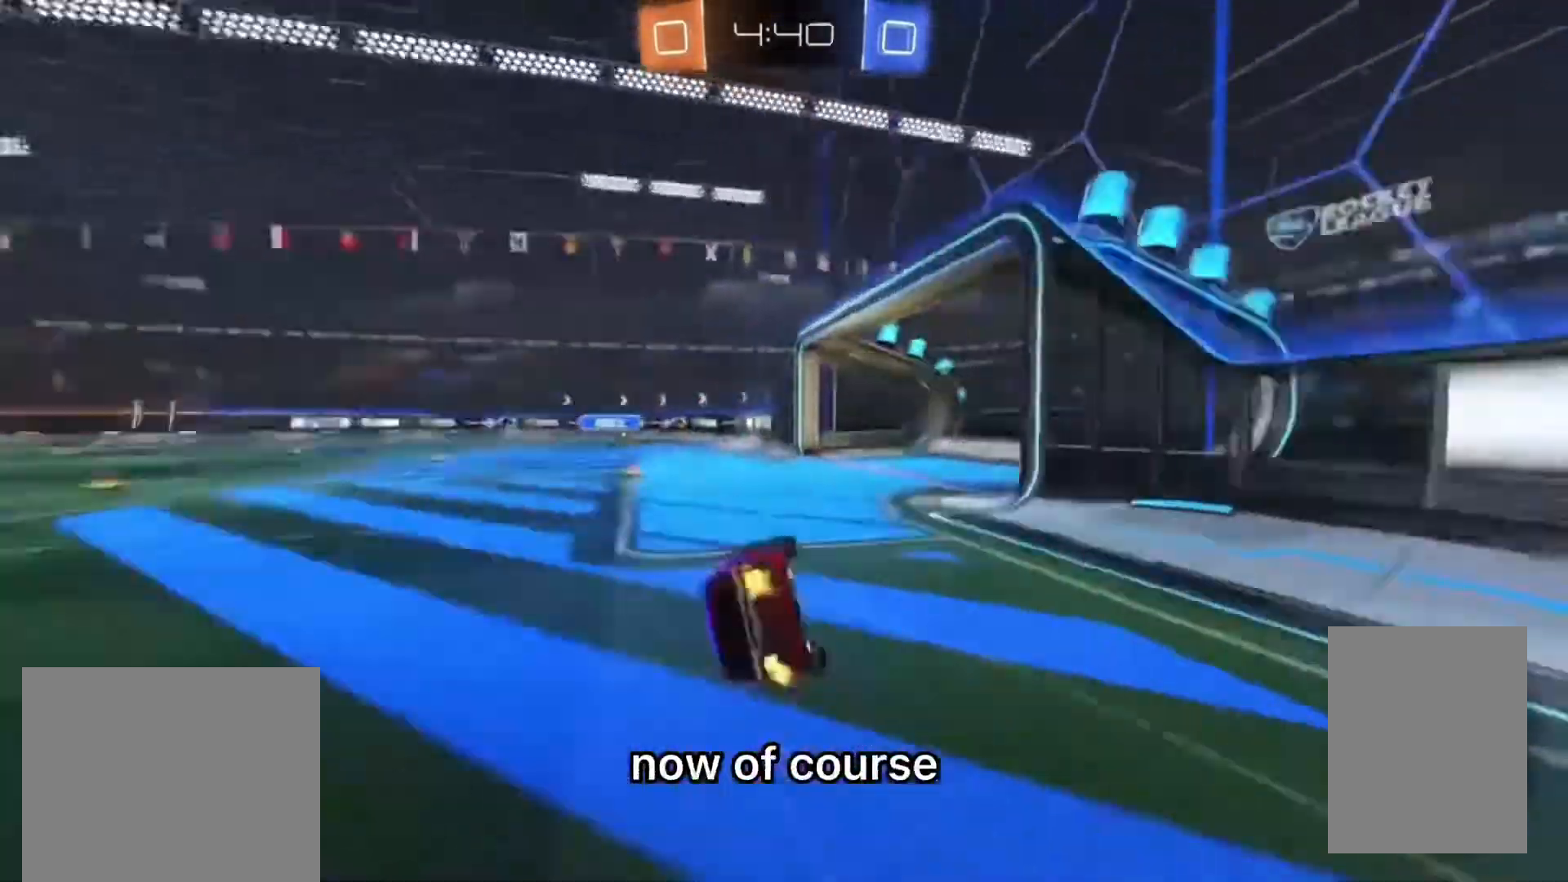
{"dt_ms": 500, "buttons": ["CIRCLE", "TRIANGLE", "R2"], "left_stick": "down-left", "right_stick": "center", "events": [[133, "TRIANGLE", "up"], [133, "left_stick", "down-left"], [267, "CIRCLE", "down"], [300, "L1", "down"], [500, "L1", "up"], [500, "TRIANGLE", "down"]]}
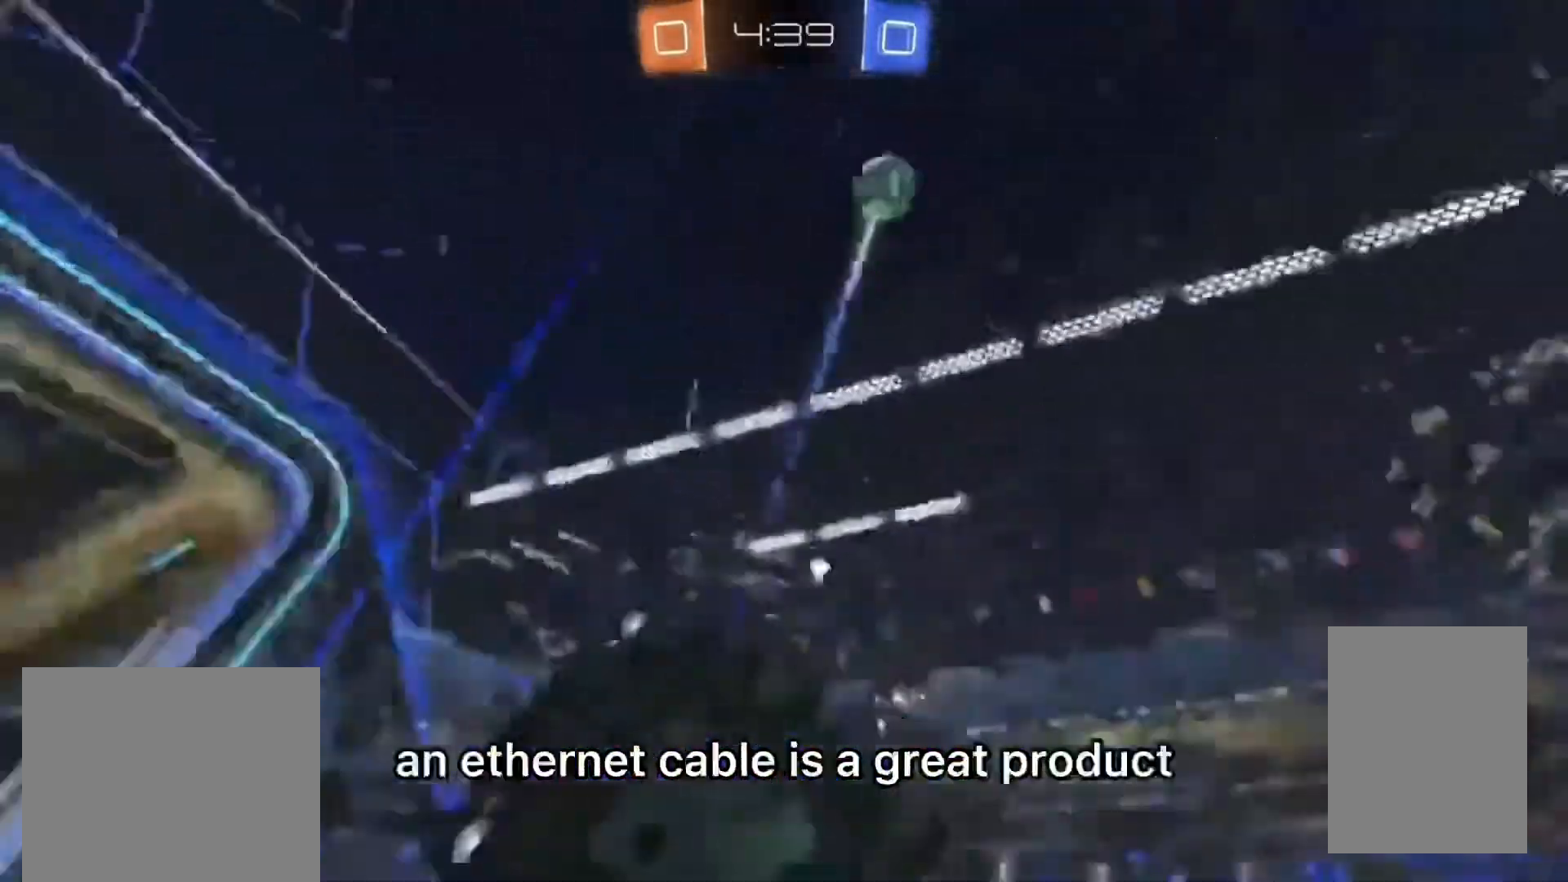
{"dt_ms": 500, "buttons": ["CROSS", "CIRCLE", "R2"], "left_stick": "left", "right_stick": "center", "events": [[67, "left_stick", "center"], [133, "TRIANGLE", "up"], [233, "left_stick", "left"], [500, "CROSS", "down"]]}
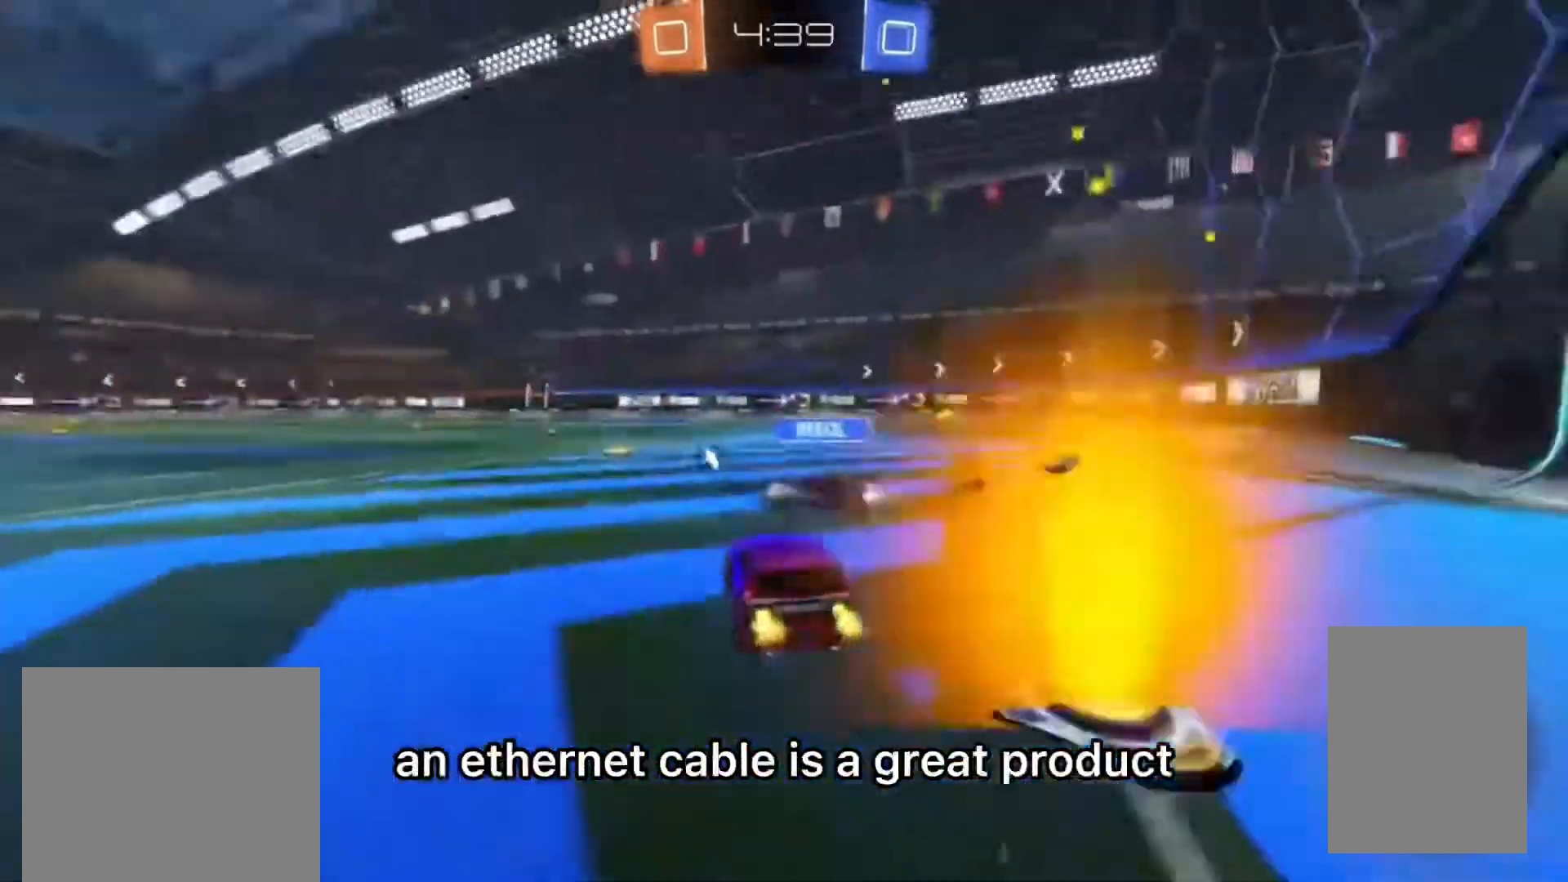
{"dt_ms": 500, "buttons": ["CIRCLE", "TRIANGLE", "R2"], "left_stick": "down", "right_stick": "center", "events": [[67, "CROSS", "up"], [67, "left_stick", "up"], [100, "L1", "down"], [133, "CROSS", "down"], [133, "L1", "up"], [167, "left_stick", "down"], [333, "CROSS", "up"], [400, "TRIANGLE", "down"]]}
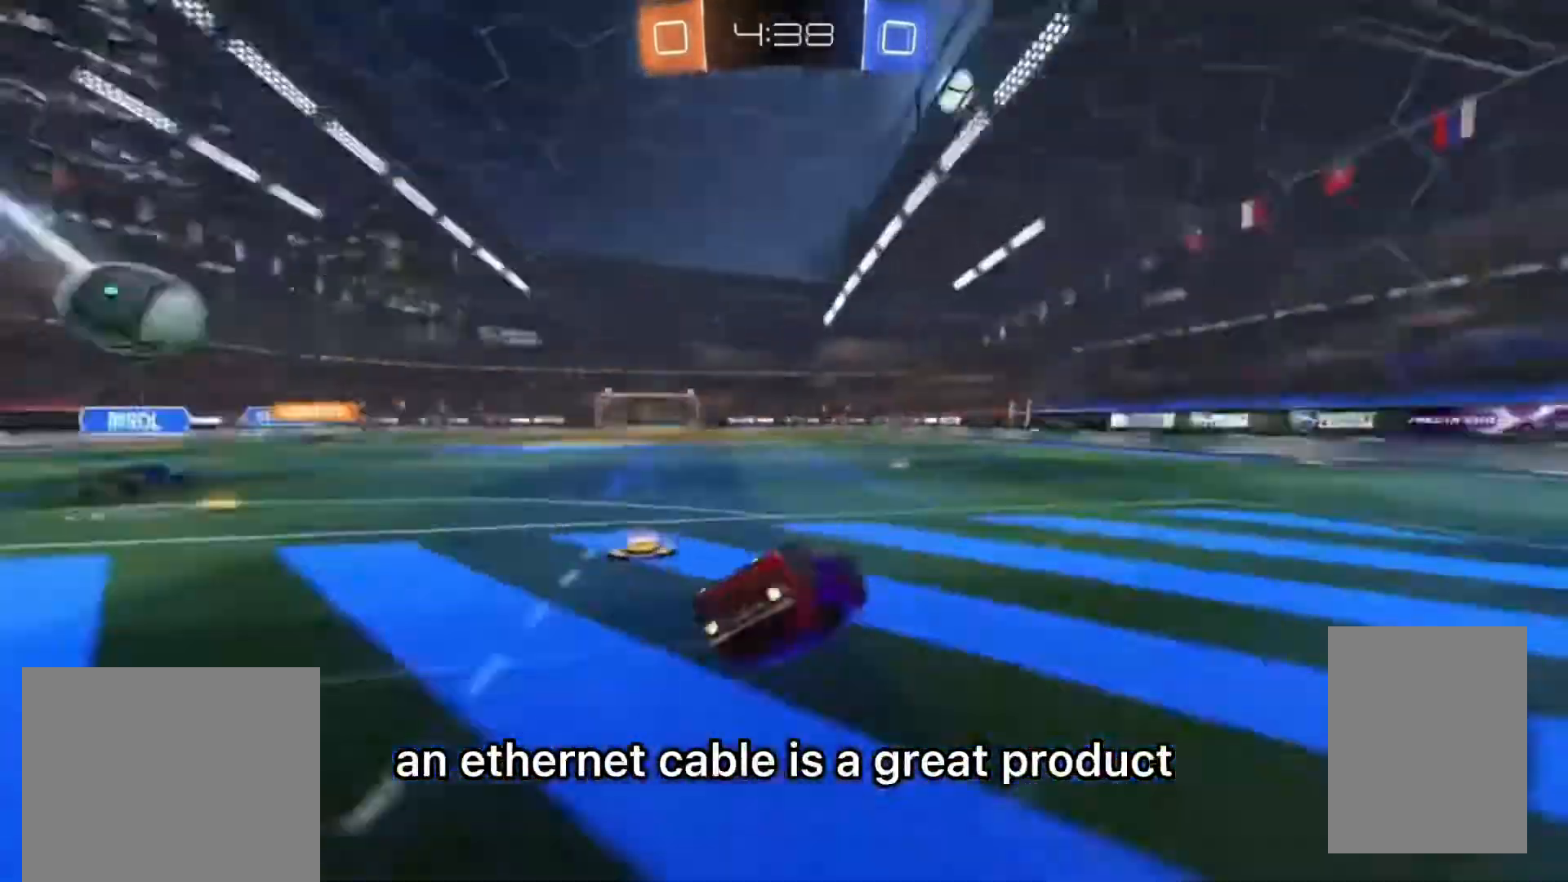
{"dt_ms": 500, "buttons": ["R2"], "left_stick": "down-right", "right_stick": "center", "events": [[33, "TRIANGLE", "up"], [33, "left_stick", "down-right"], [167, "CIRCLE", "up"], [300, "L1", "down"], [500, "L1", "up"]]}
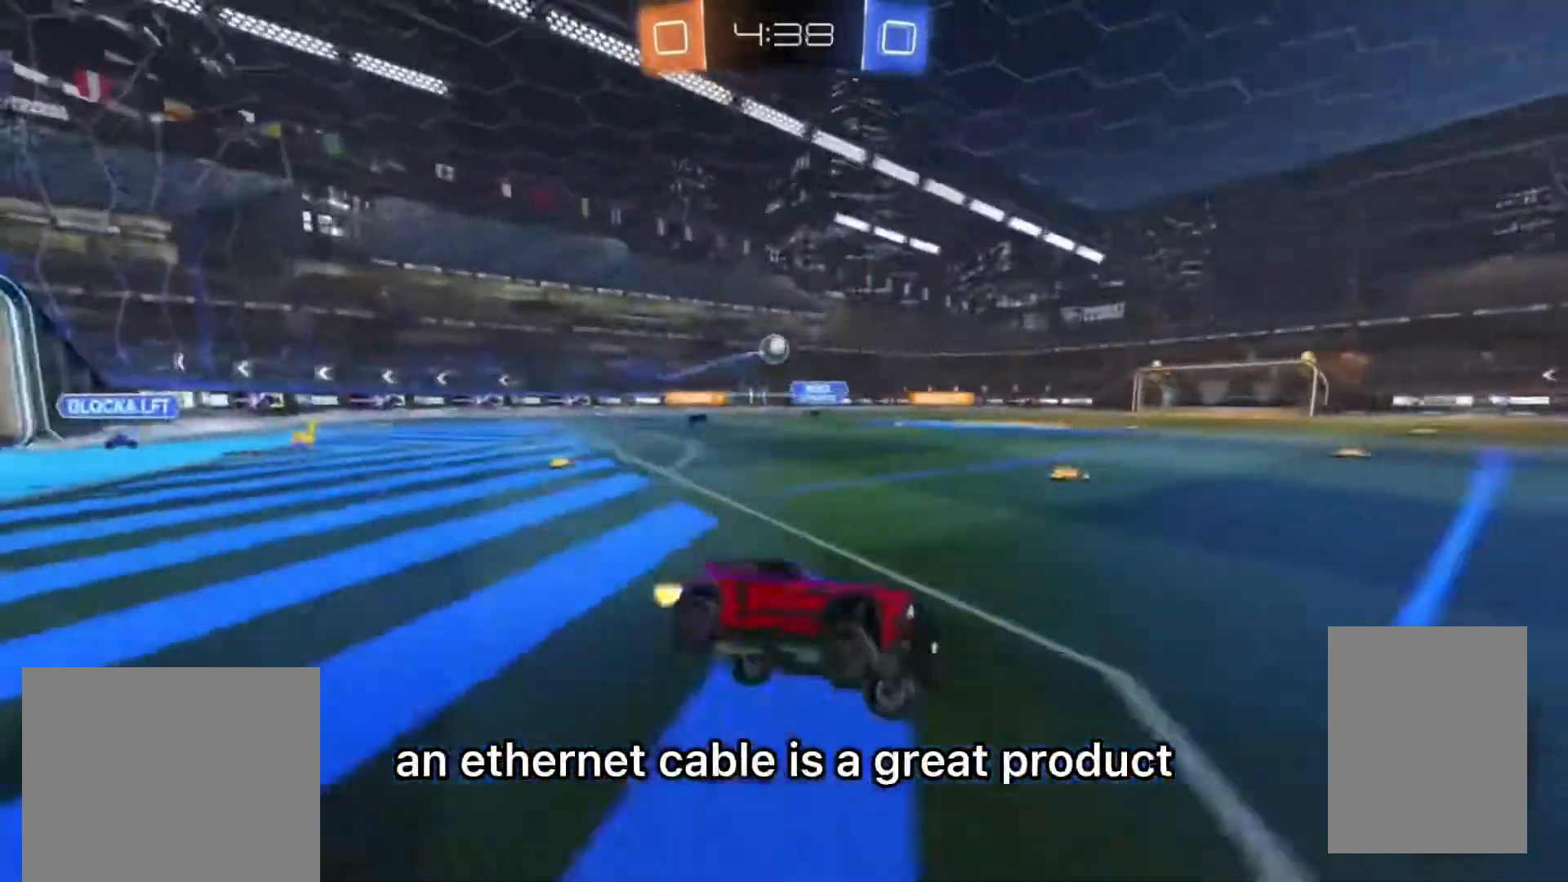
{"dt_ms": 500, "buttons": ["R2"], "left_stick": "left", "right_stick": "center", "events": [[33, "left_stick", "center"], [267, "left_stick", "left"], [400, "left_stick", "center"], [467, "left_stick", "left"]]}
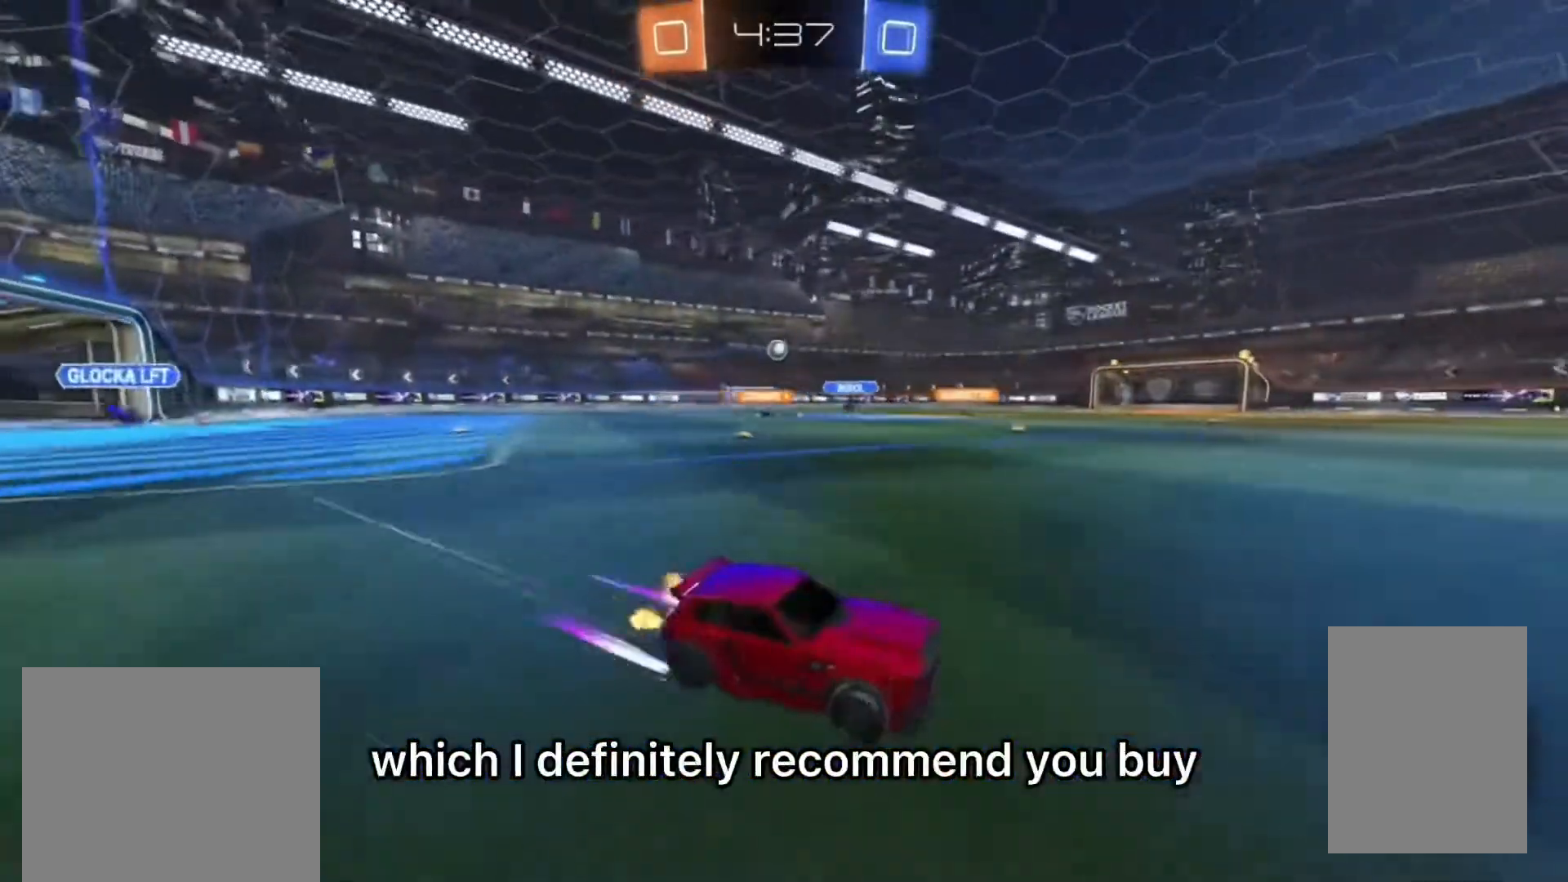
{"dt_ms": 500, "buttons": ["R2"], "left_stick": "center", "right_stick": "center", "events": [[433, "left_stick", "center"]]}
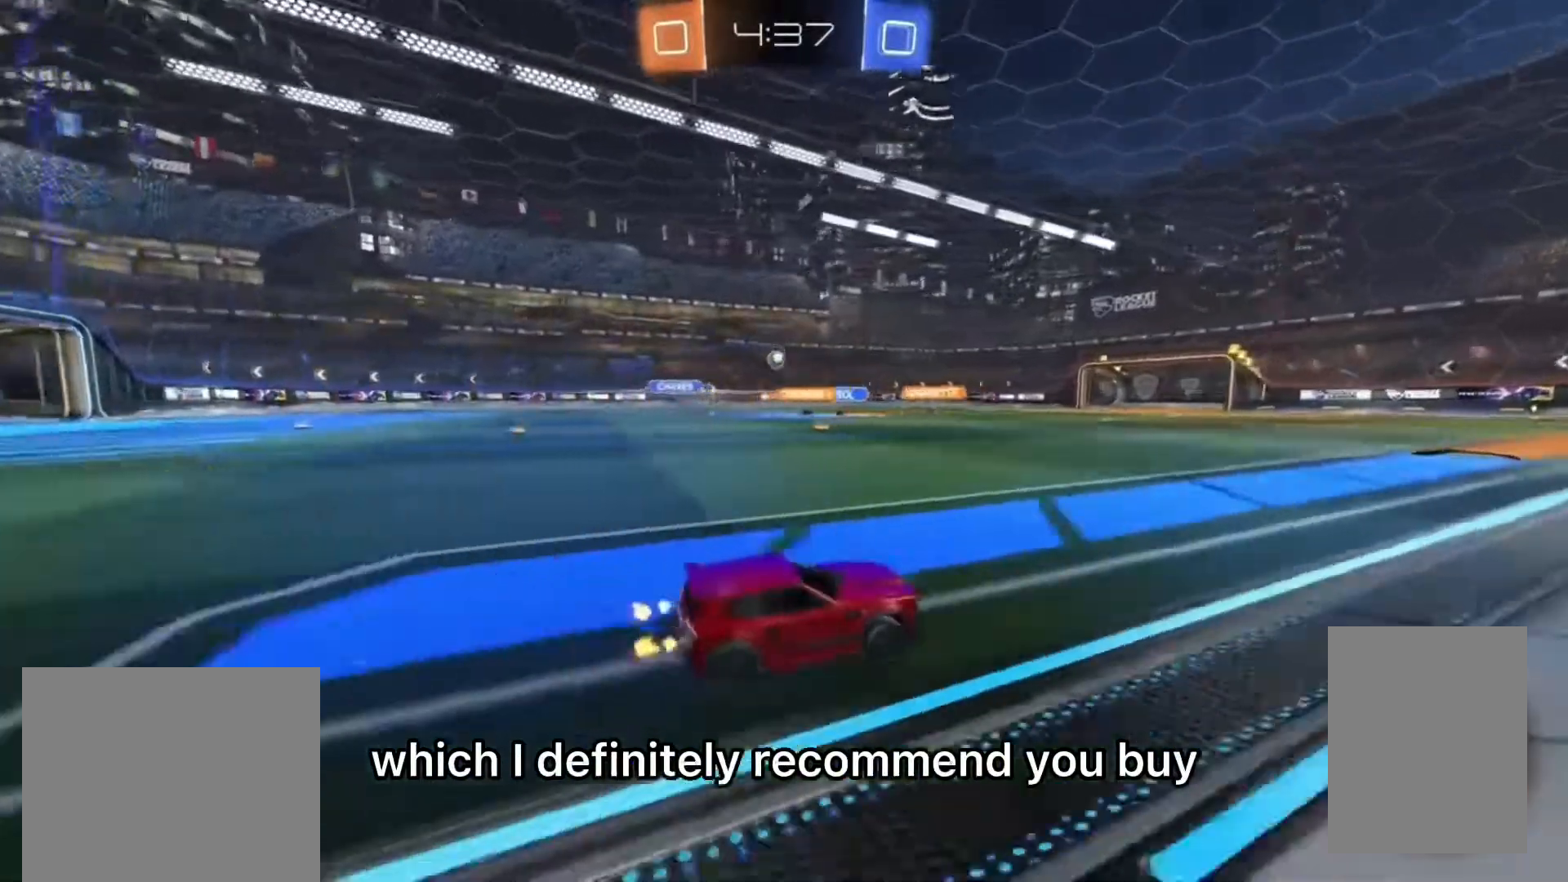
{"dt_ms": 500, "buttons": ["CIRCLE", "R2"], "left_stick": "center", "right_stick": "center", "events": [[33, "CROSS", "down"], [33, "L1", "down"], [33, "left_stick", "up-left"], [67, "CROSS", "up"], [133, "CROSS", "down"], [133, "L1", "up"], [167, "left_stick", "down"], [300, "CROSS", "up"], [333, "CIRCLE", "down"], [433, "left_stick", "center"]]}
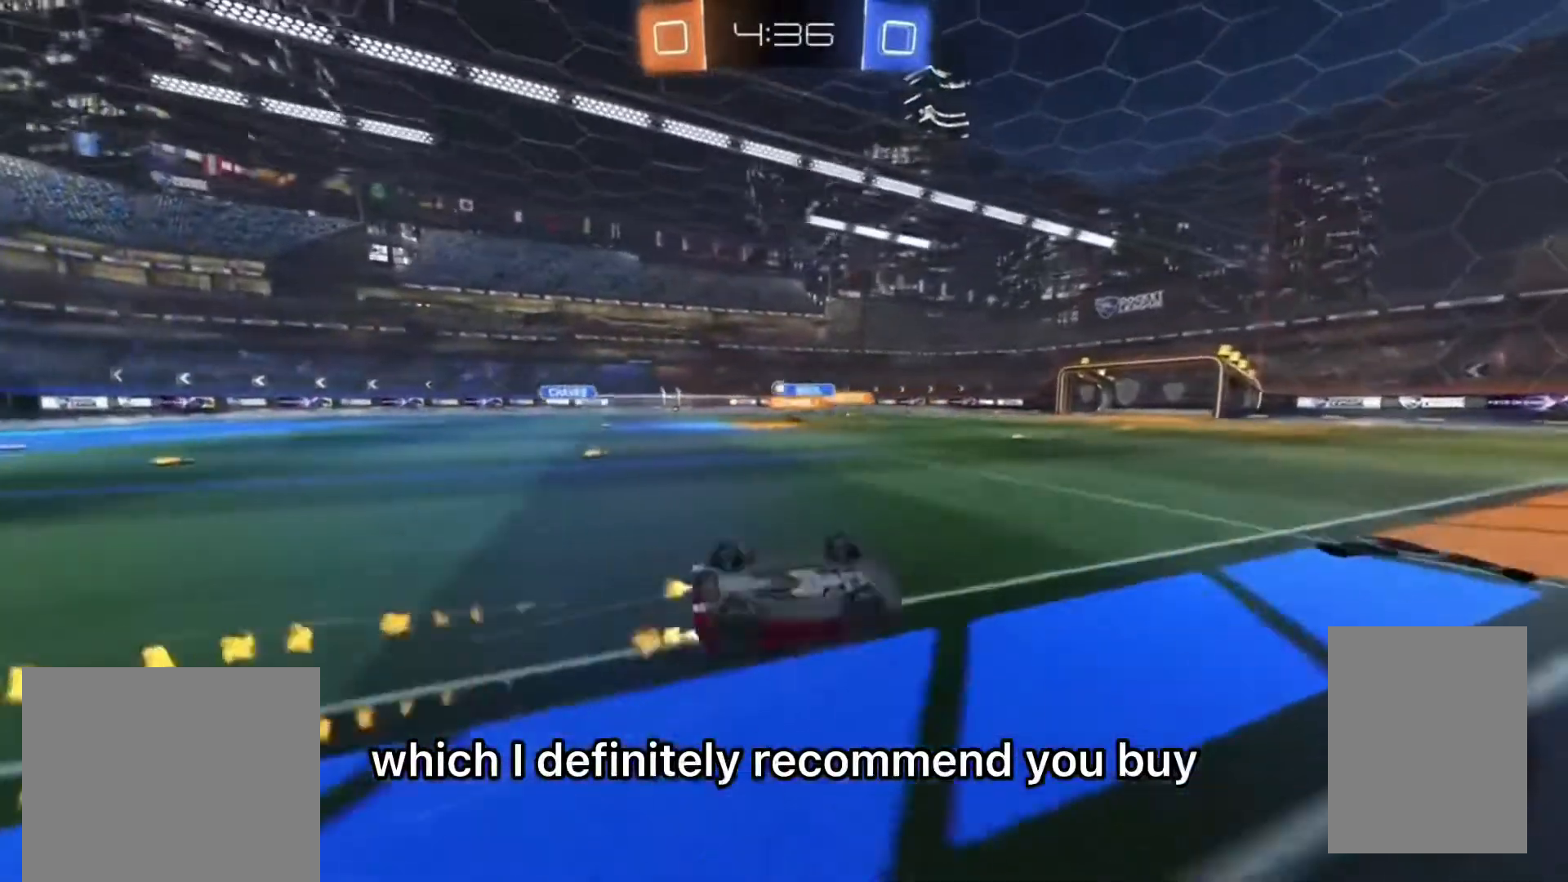
{"dt_ms": 500, "buttons": ["R2"], "left_stick": "center", "right_stick": "center", "events": [[33, "left_stick", "down-left"], [233, "CIRCLE", "up"], [267, "L1", "down"], [300, "TRIANGLE", "down"], [300, "left_stick", "left"], [433, "L1", "up"], [433, "TRIANGLE", "up"], [467, "left_stick", "center"]]}
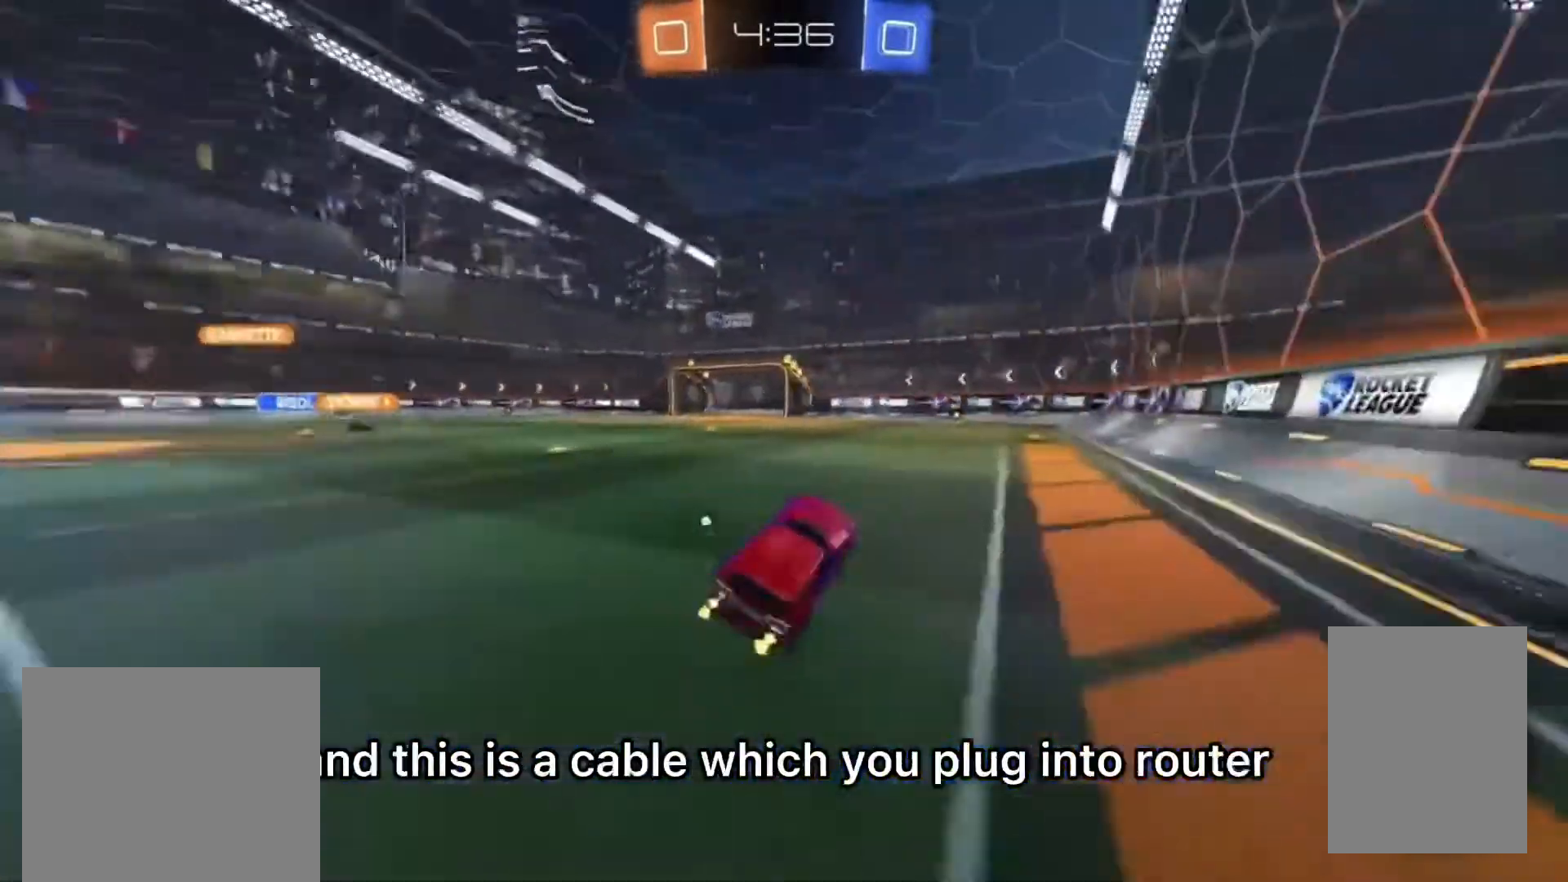
{"dt_ms": 500, "buttons": ["R2"], "left_stick": "center", "right_stick": "center", "events": [[133, "TRIANGLE", "down"], [267, "TRIANGLE", "up"], [300, "left_stick", "up-right"], [467, "left_stick", "center"]]}
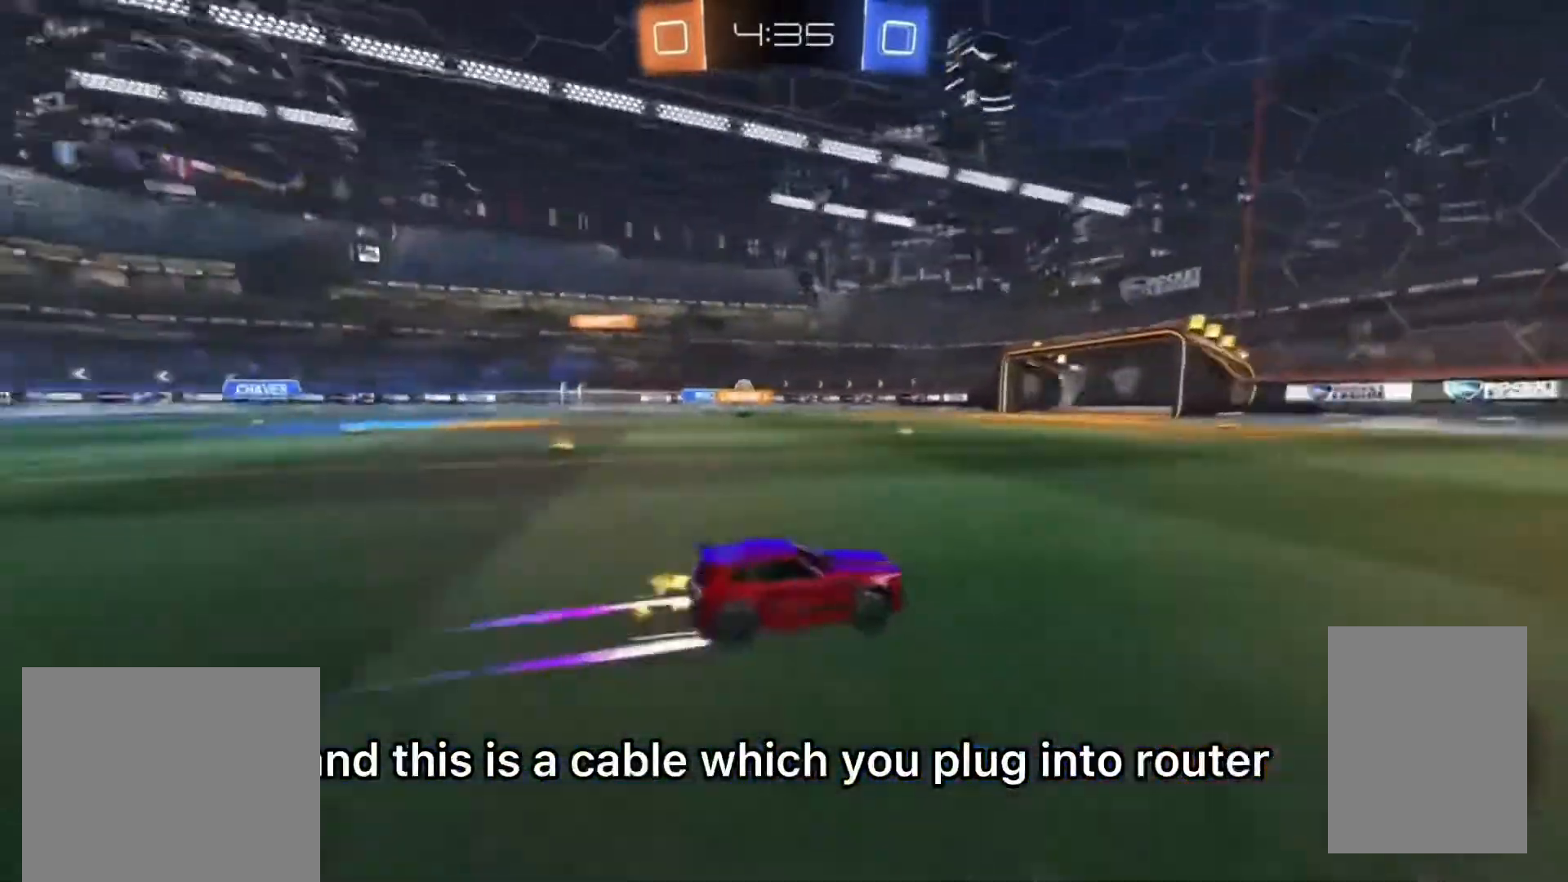
{"dt_ms": 500, "buttons": ["CIRCLE", "R2"], "left_stick": "center", "right_stick": "center", "events": [[133, "left_stick", "right"], [200, "left_stick", "center"], [333, "CIRCLE", "down"]]}
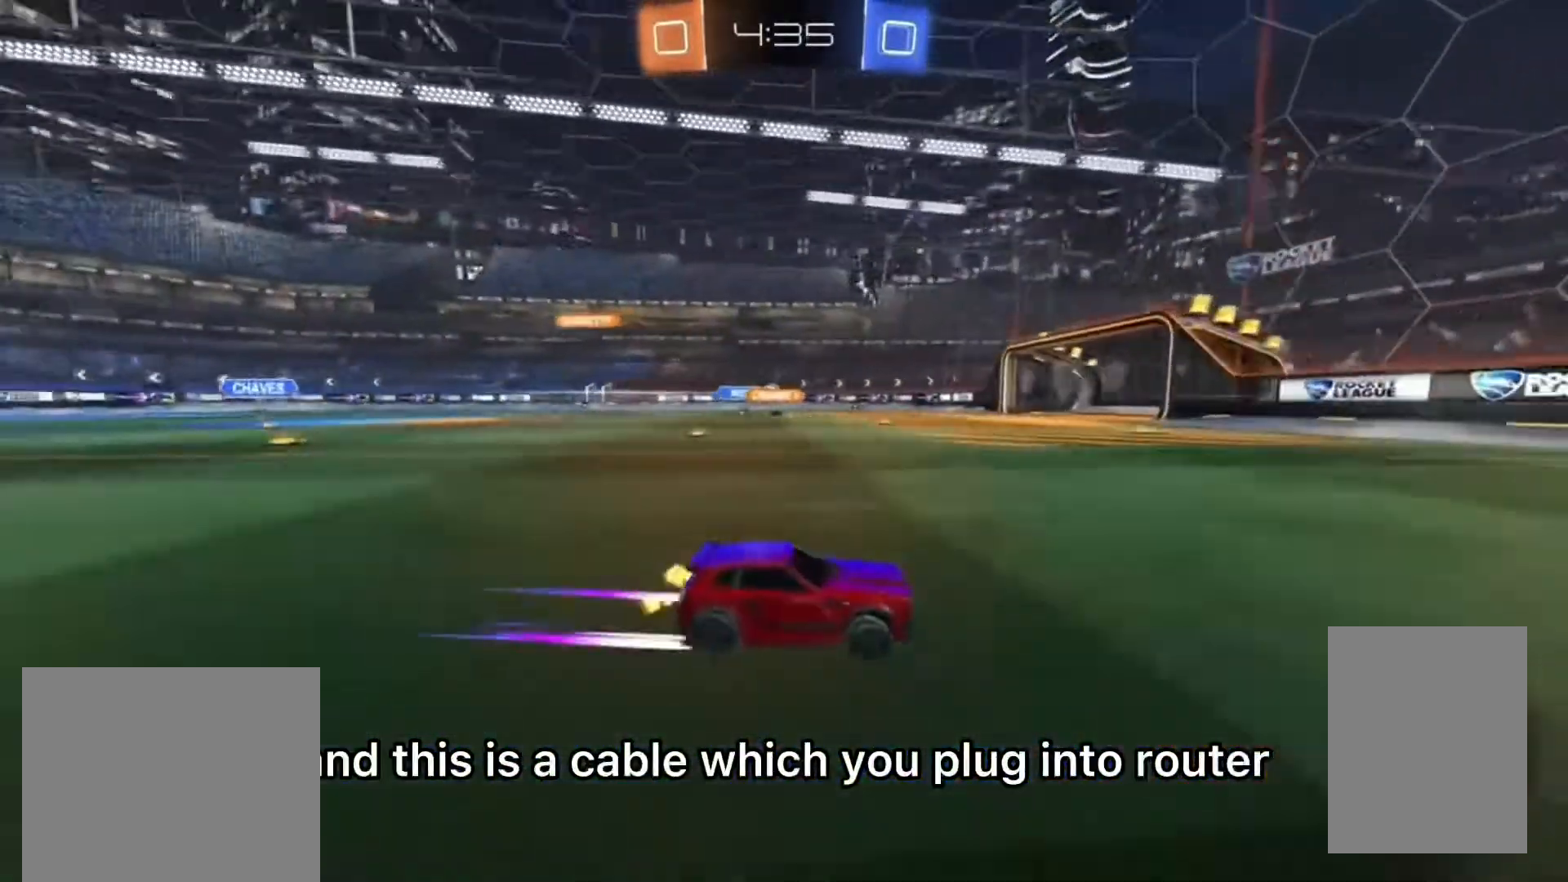
{"dt_ms": 500, "buttons": ["R2"], "left_stick": "left", "right_stick": "center", "events": [[67, "CIRCLE", "up"], [133, "left_stick", "left"], [333, "left_stick", "center"], [400, "left_stick", "left"]]}
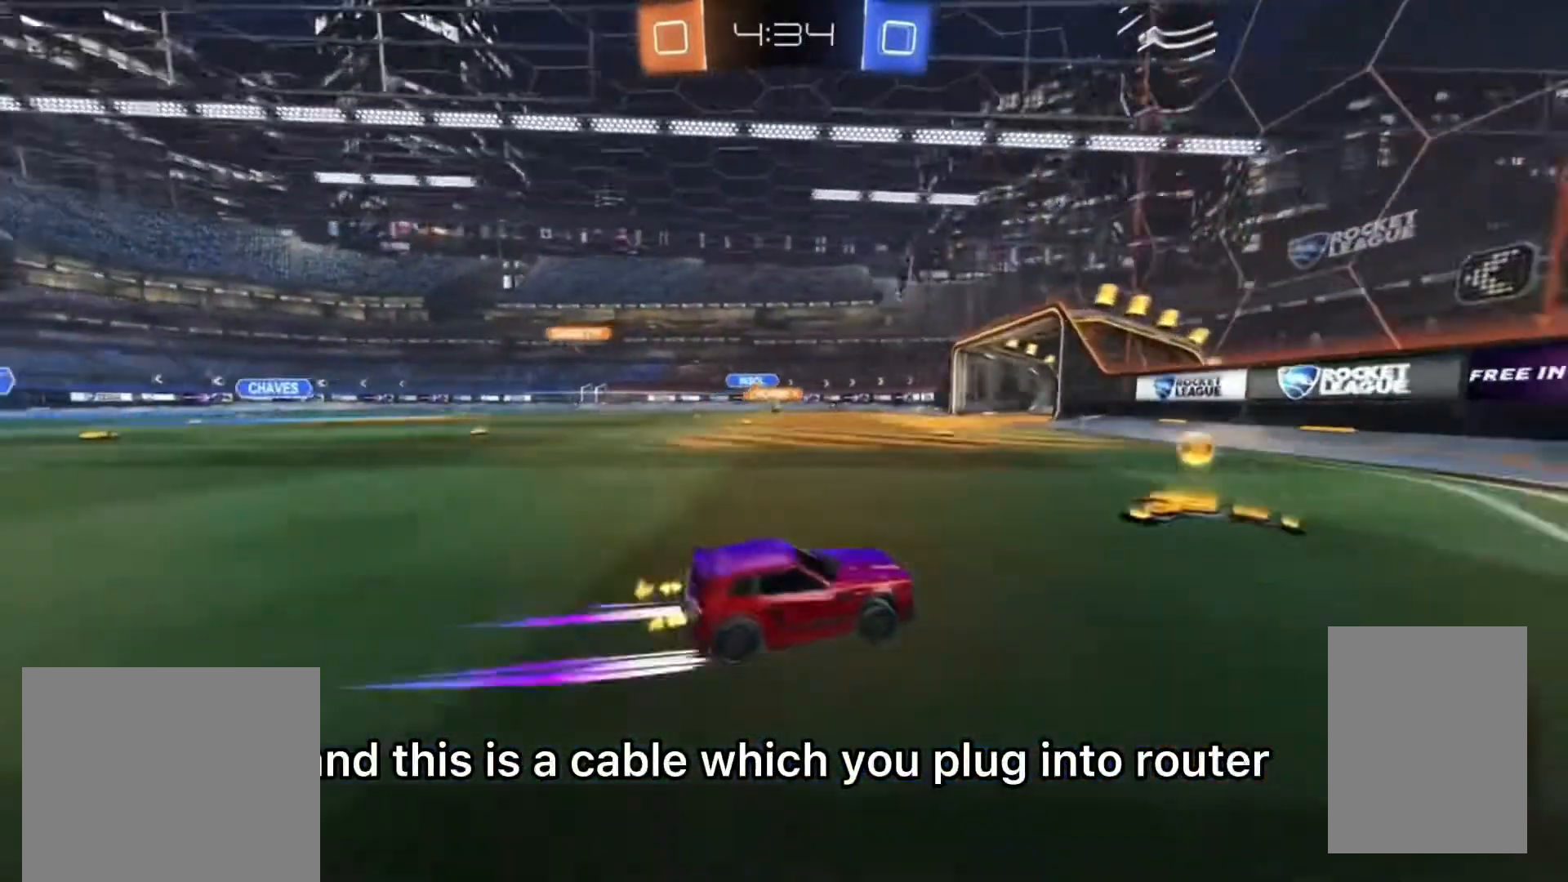
{"dt_ms": 500, "buttons": ["R2"], "left_stick": "center", "right_stick": "center", "events": [[100, "CIRCLE", "down"], [233, "left_stick", "center"], [300, "left_stick", "left"], [467, "CIRCLE", "up"], [467, "left_stick", "center"]]}
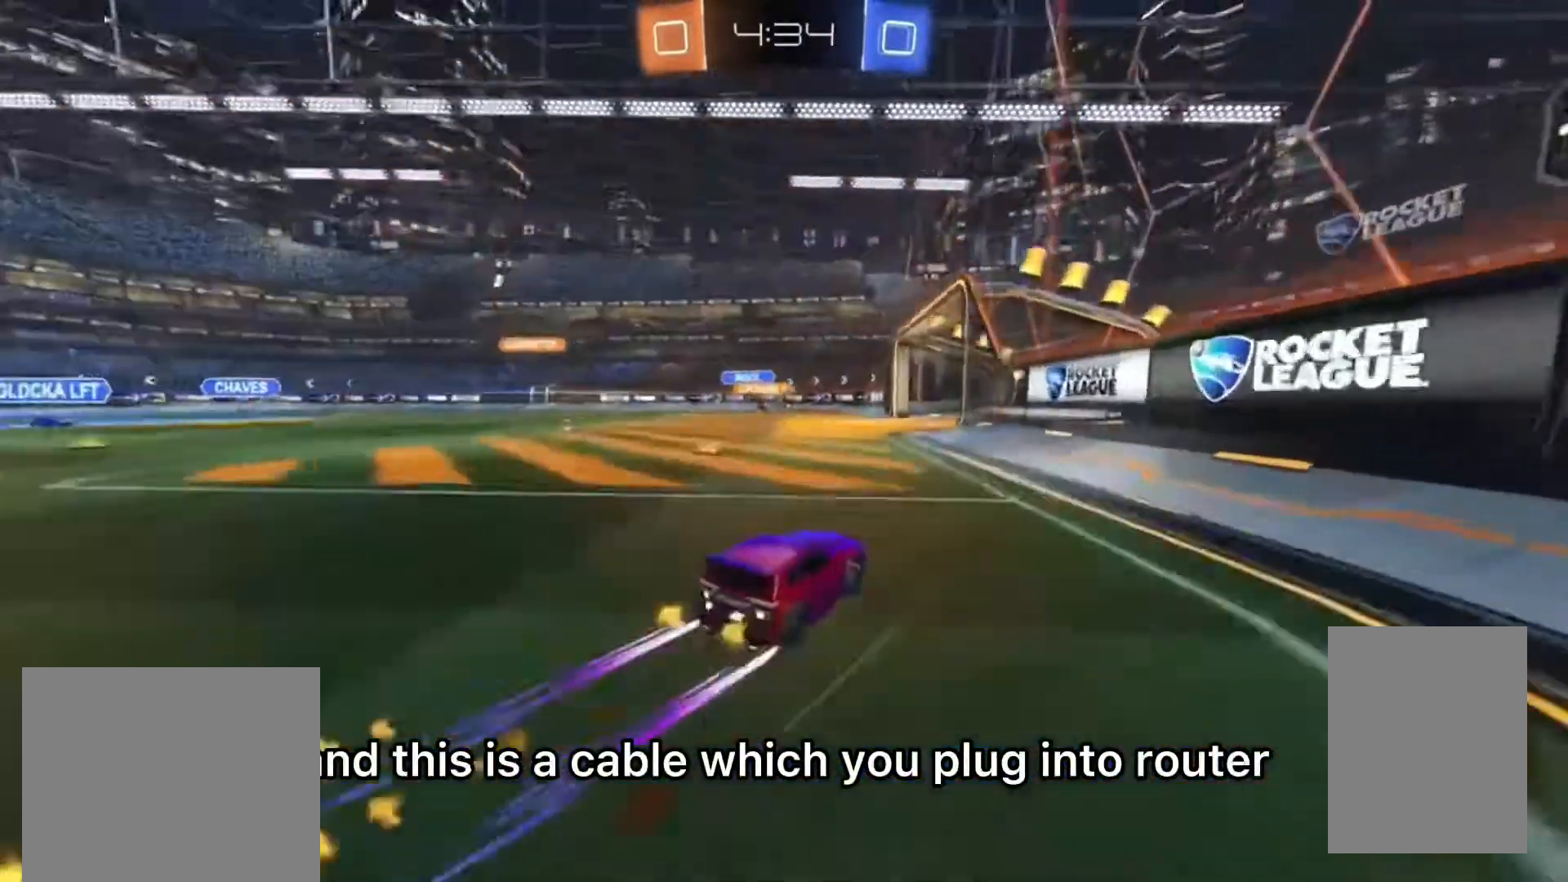
{"dt_ms": 500, "buttons": ["R2"], "left_stick": "center", "right_stick": "center", "events": [[100, "left_stick", "left"], [233, "left_stick", "center"], [400, "left_stick", "left"], [467, "left_stick", "center"]]}